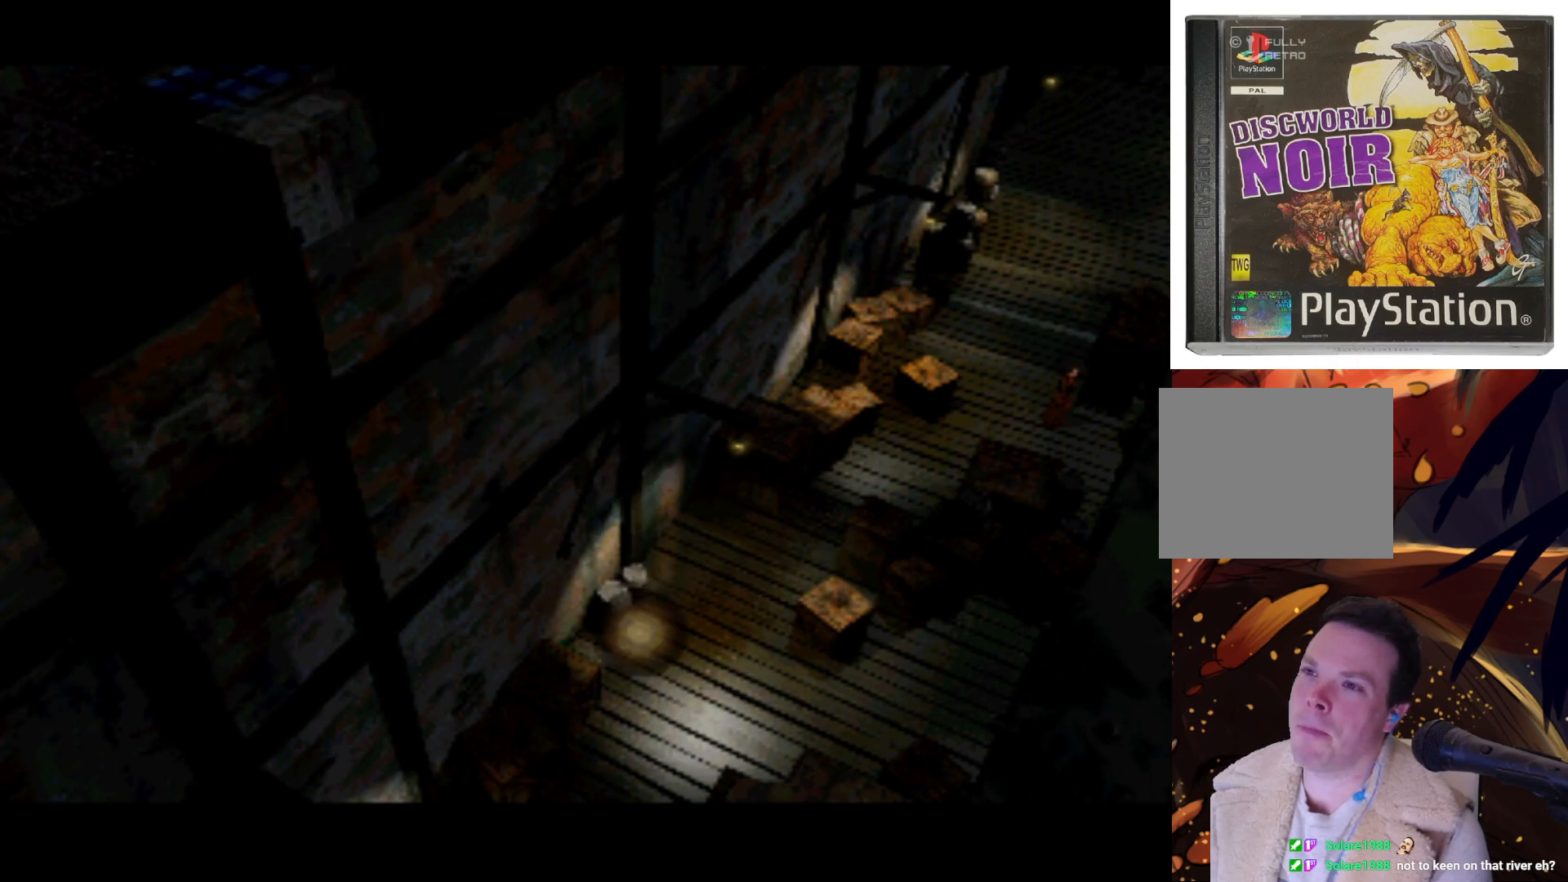
Gameplay with a controller (PlayStation layout); each line is a JSON object with the inputs held at the frame after it. "events" lists button and stick changes between this image and that frame as [ms after this image, input, new state], when the widget could be followed in between. Not read: L3 R3.
{"buttons": [], "left_stick": "center", "right_stick": "center", "events": []}
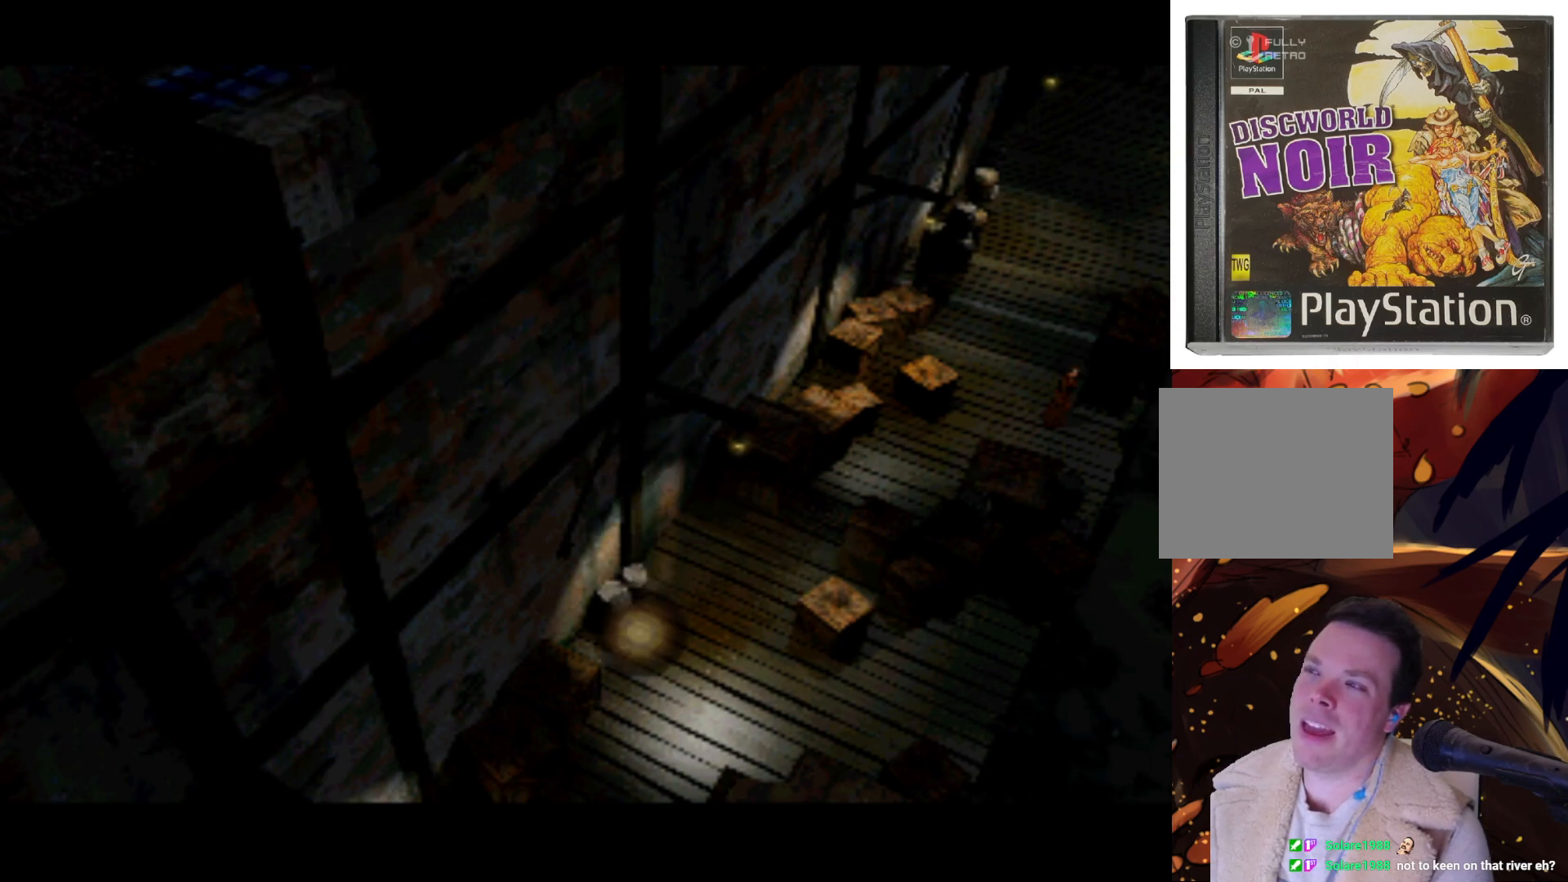
{"buttons": [], "left_stick": "center", "right_stick": "center", "events": []}
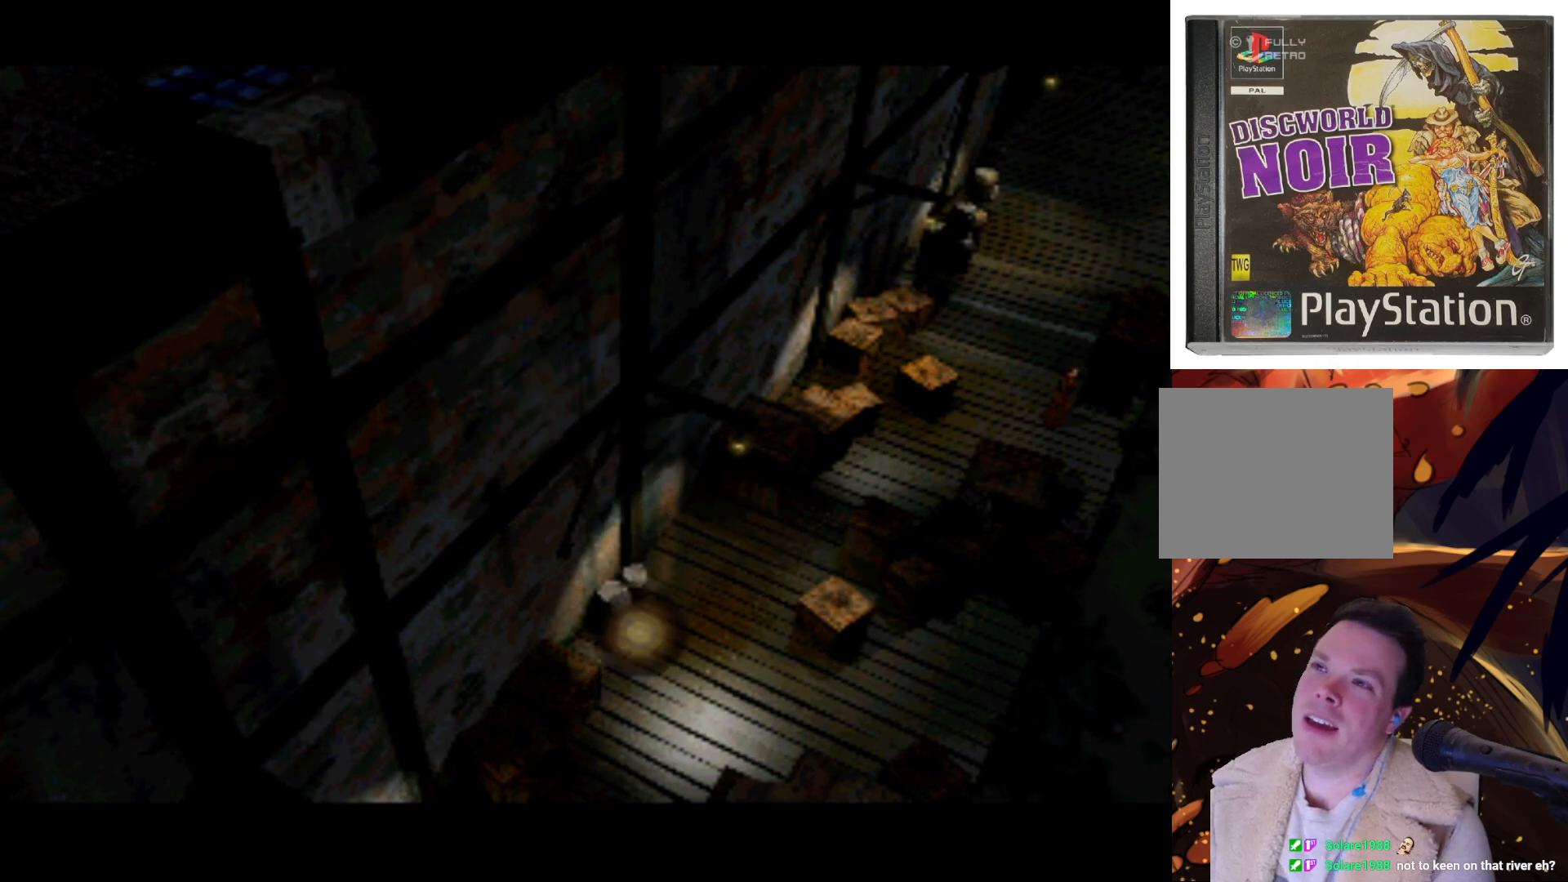
{"buttons": [], "left_stick": "center", "right_stick": "center", "events": []}
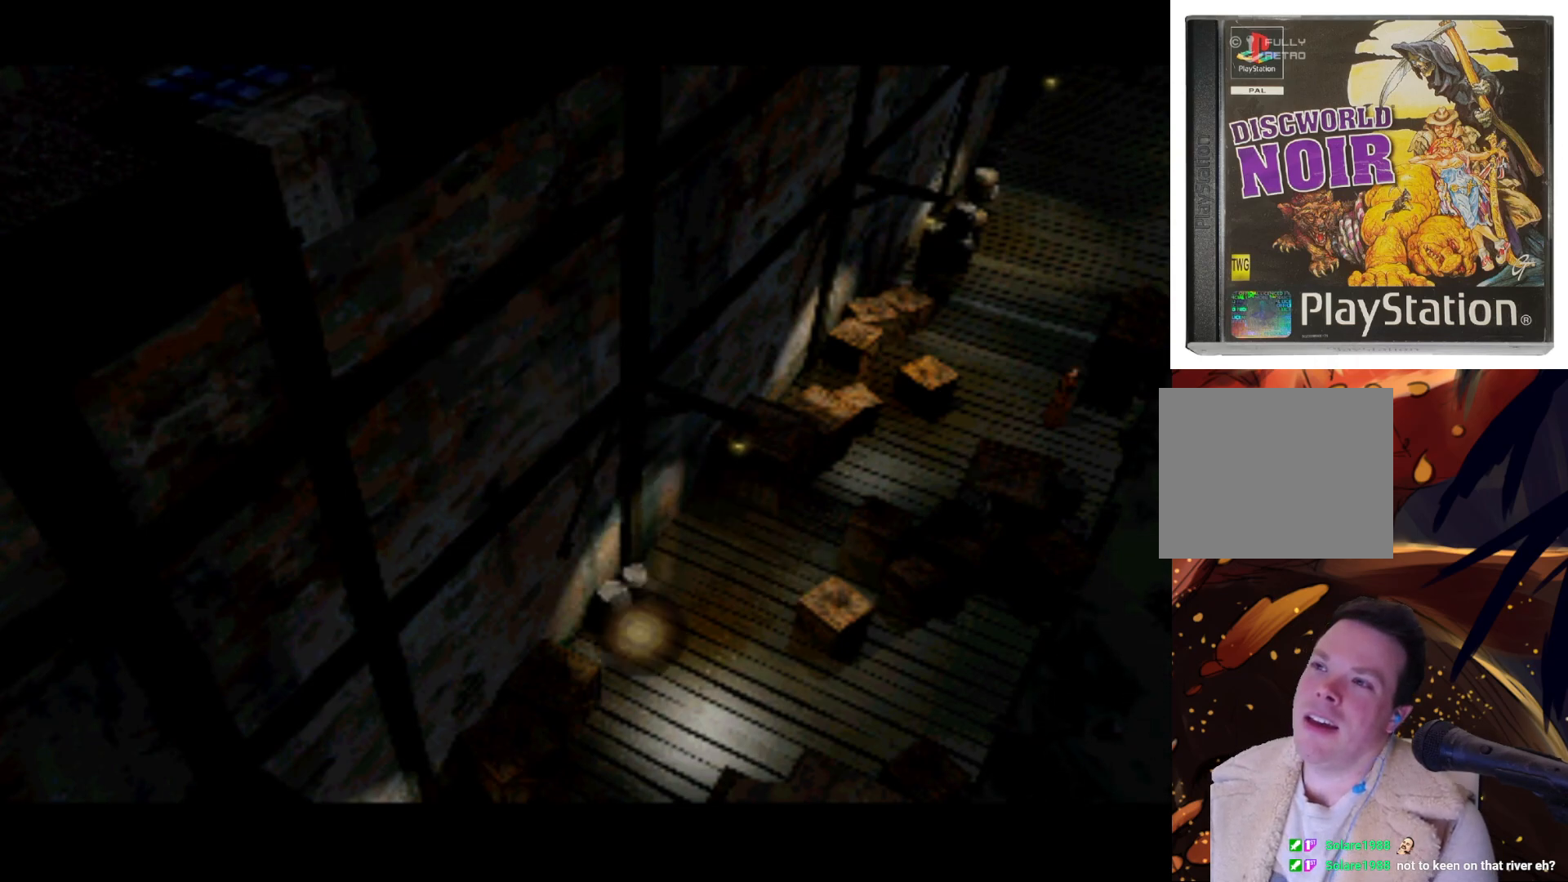
{"buttons": [], "left_stick": "center", "right_stick": "center", "events": []}
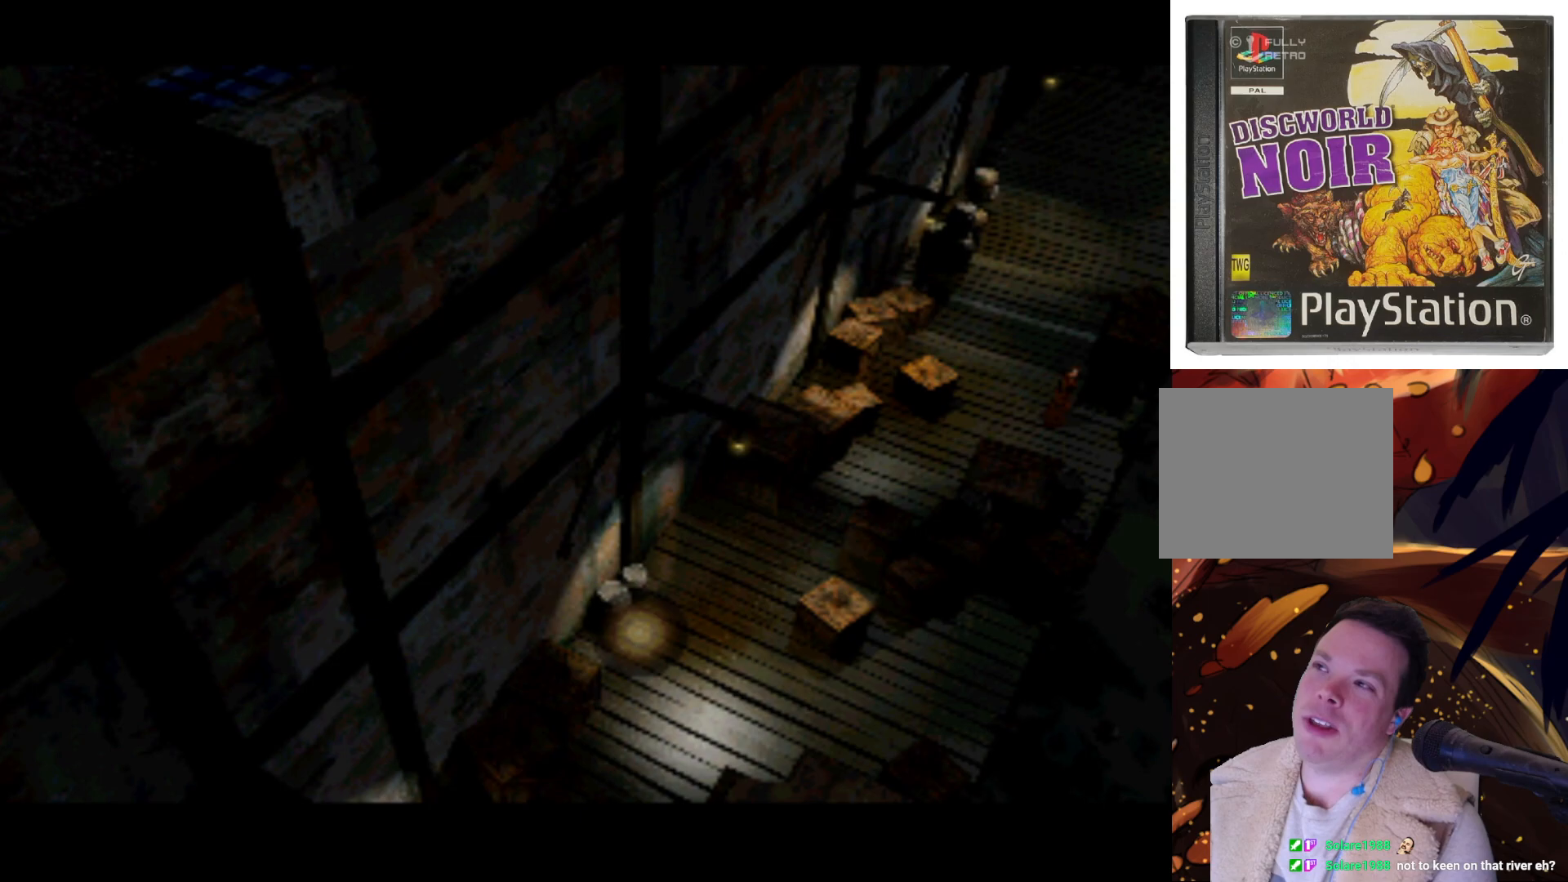
{"buttons": [], "left_stick": "center", "right_stick": "center", "events": []}
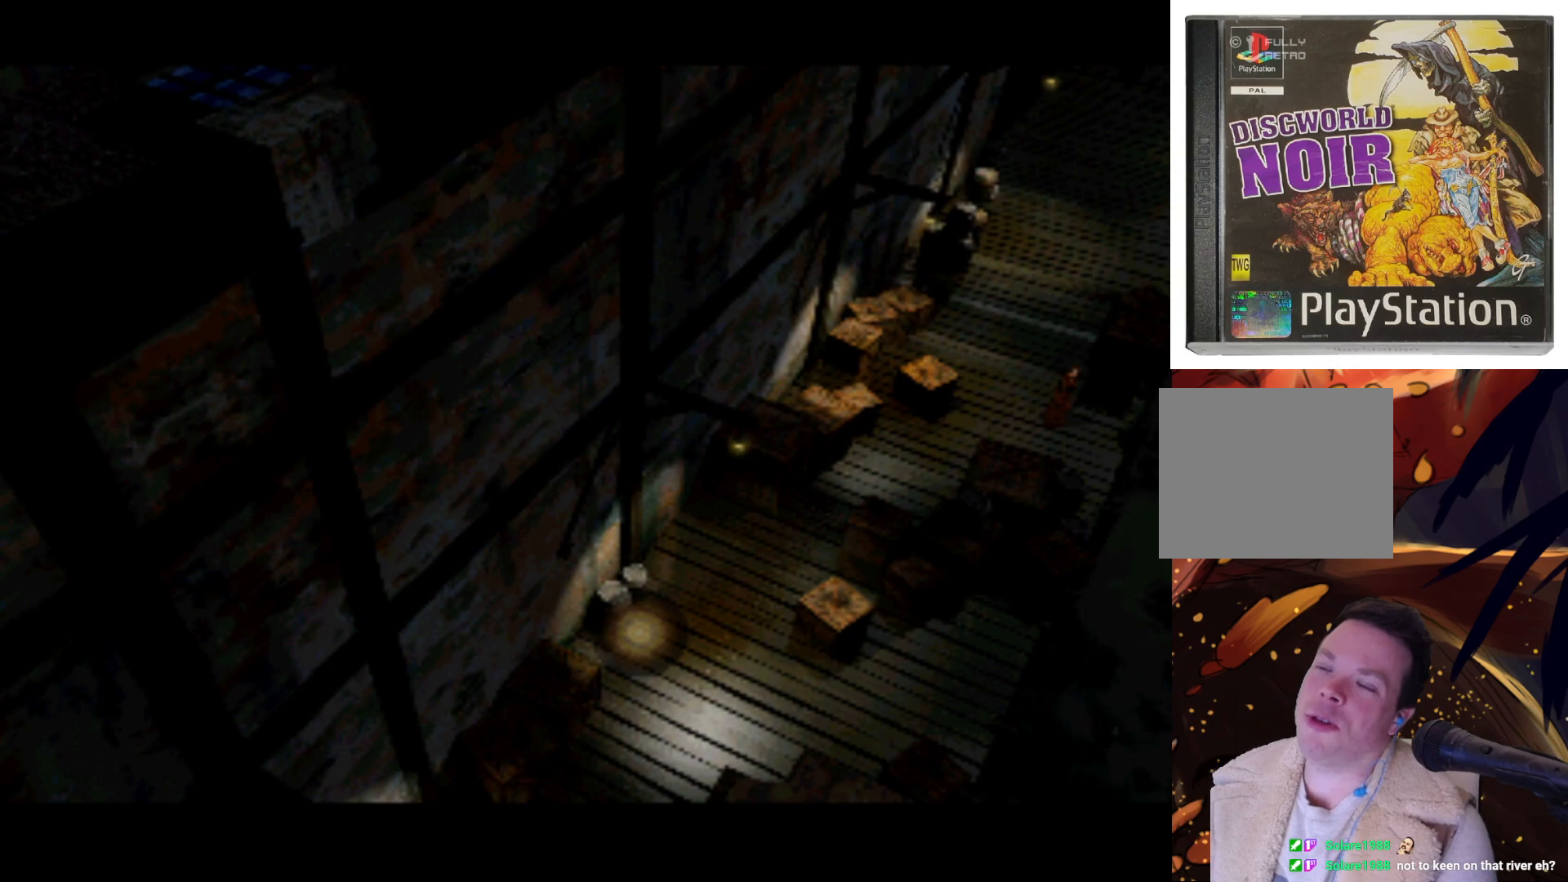
{"buttons": [], "left_stick": "center", "right_stick": "center", "events": []}
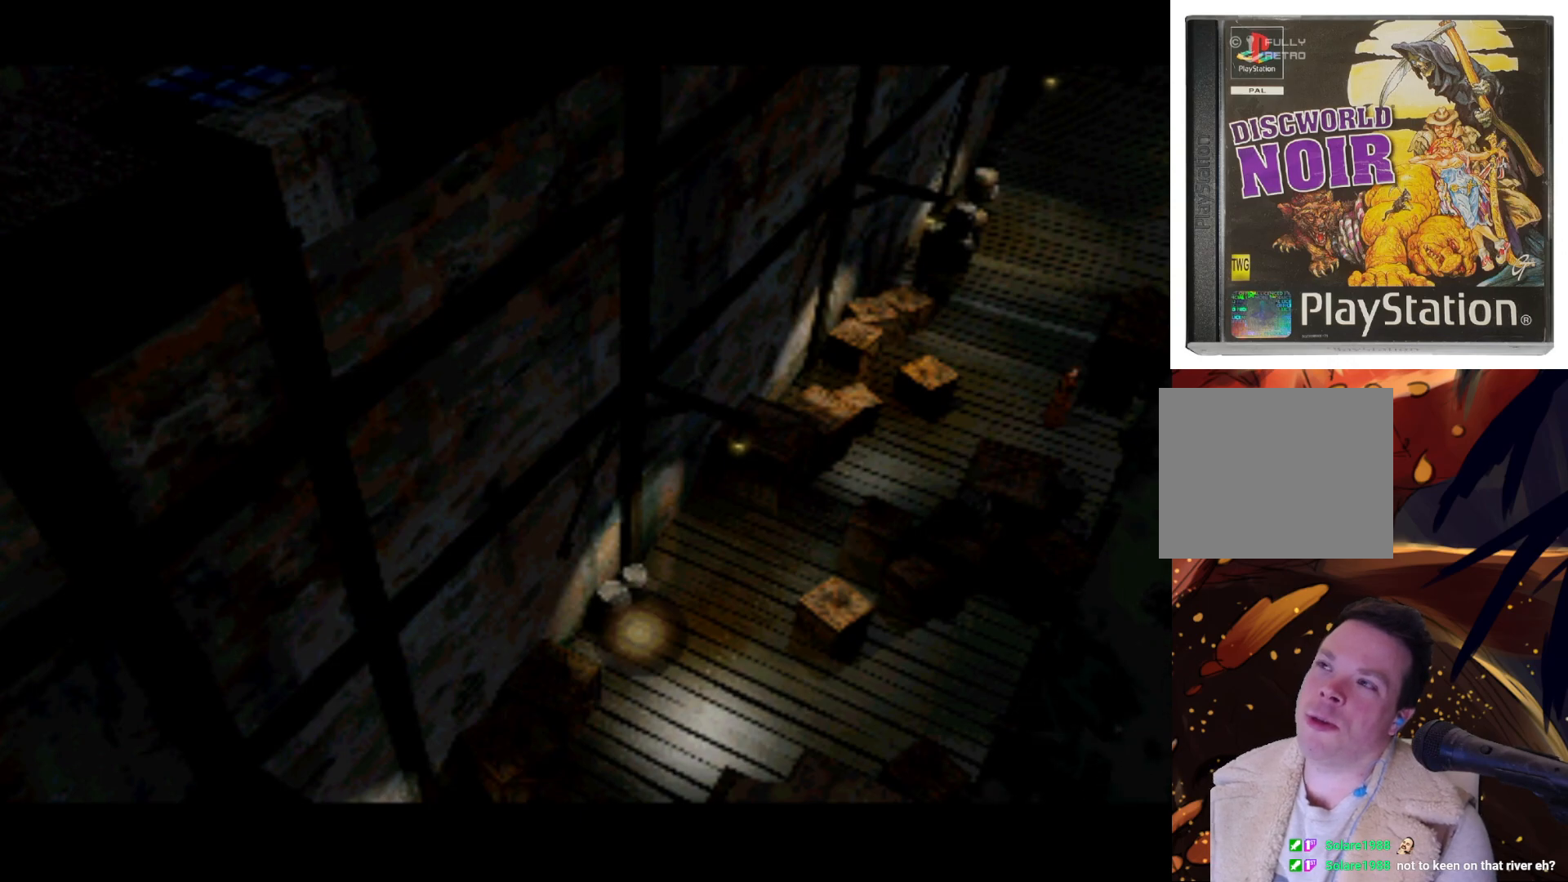
{"buttons": [], "left_stick": "center", "right_stick": "center", "events": [[117, "R1", "down"], [317, "R1", "up"]]}
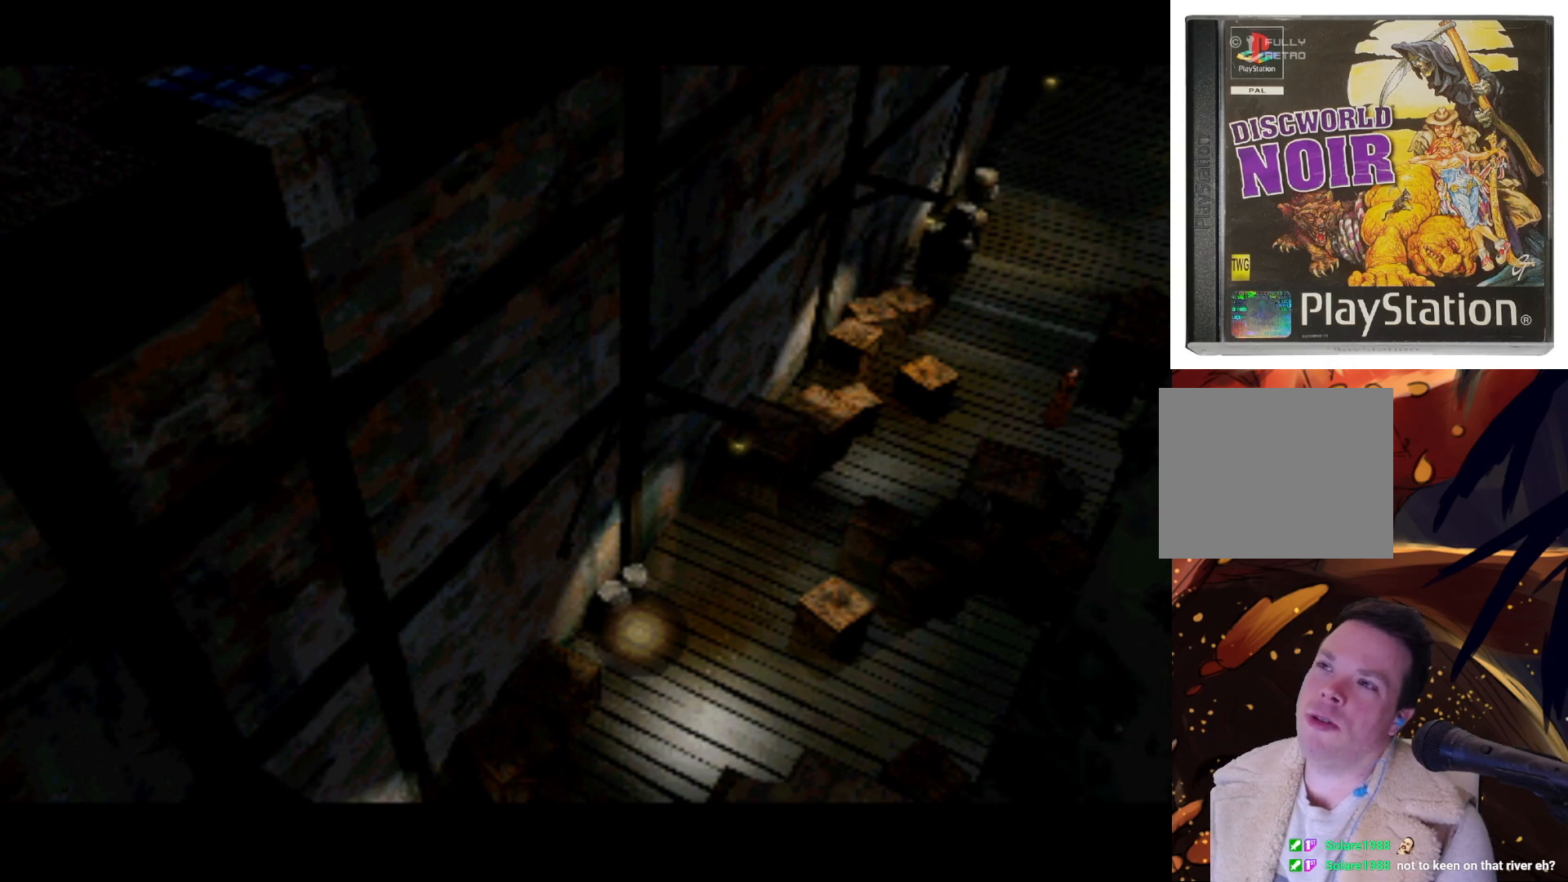
{"buttons": ["R2"], "left_stick": "center", "right_stick": "center", "events": [[450, "R2", "down"]]}
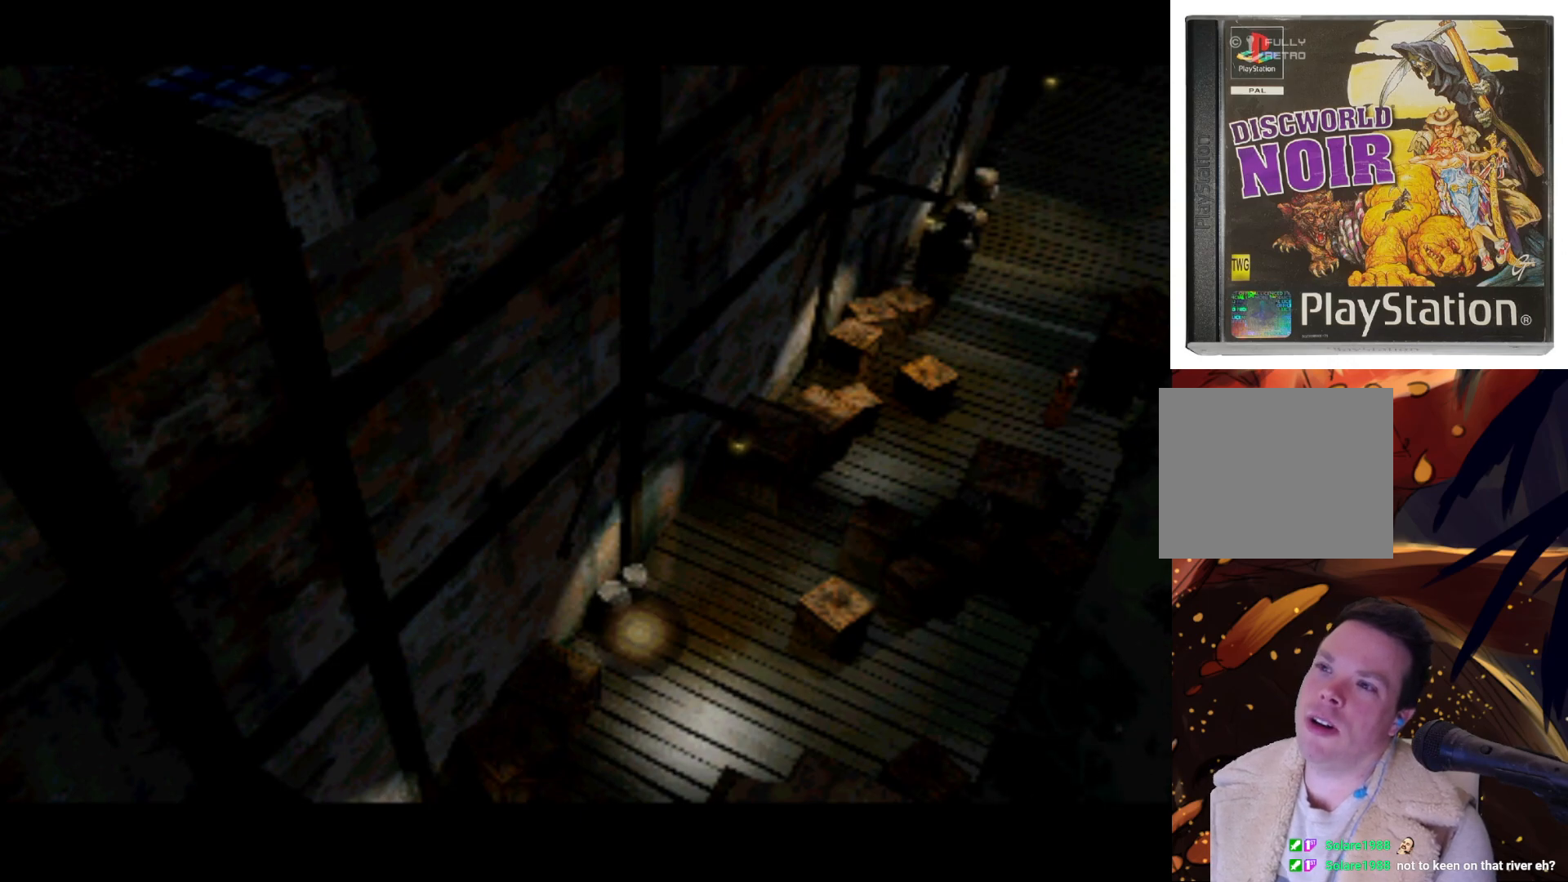
{"buttons": ["L1"], "left_stick": "center", "right_stick": "center", "events": [[150, "R2", "up"], [450, "L1", "down"]]}
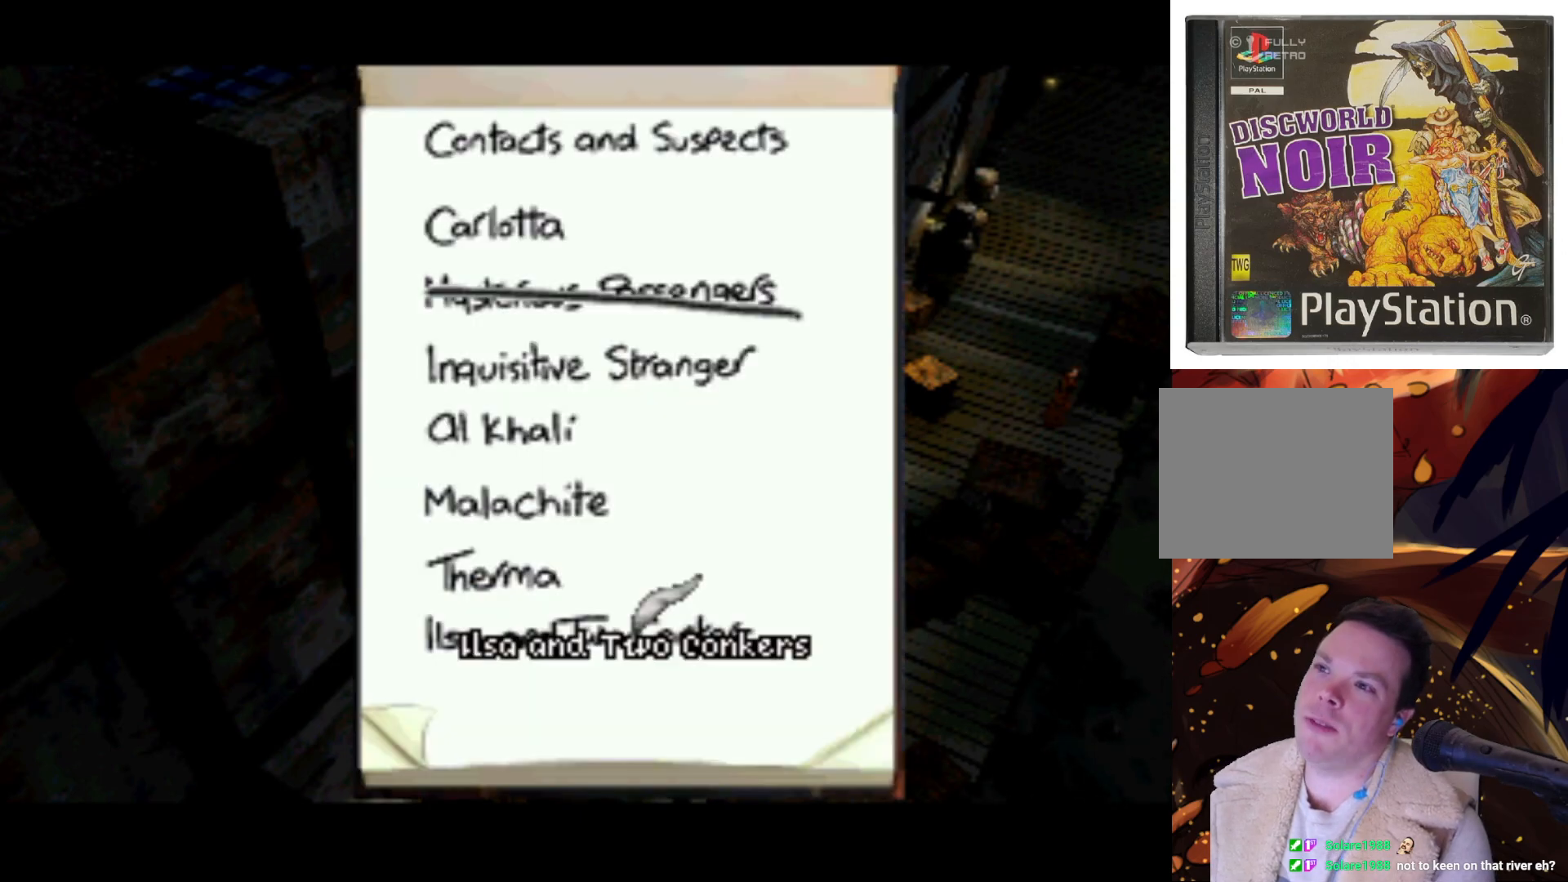
{"buttons": [], "left_stick": "center", "right_stick": "center", "events": [[150, "L1", "up"]]}
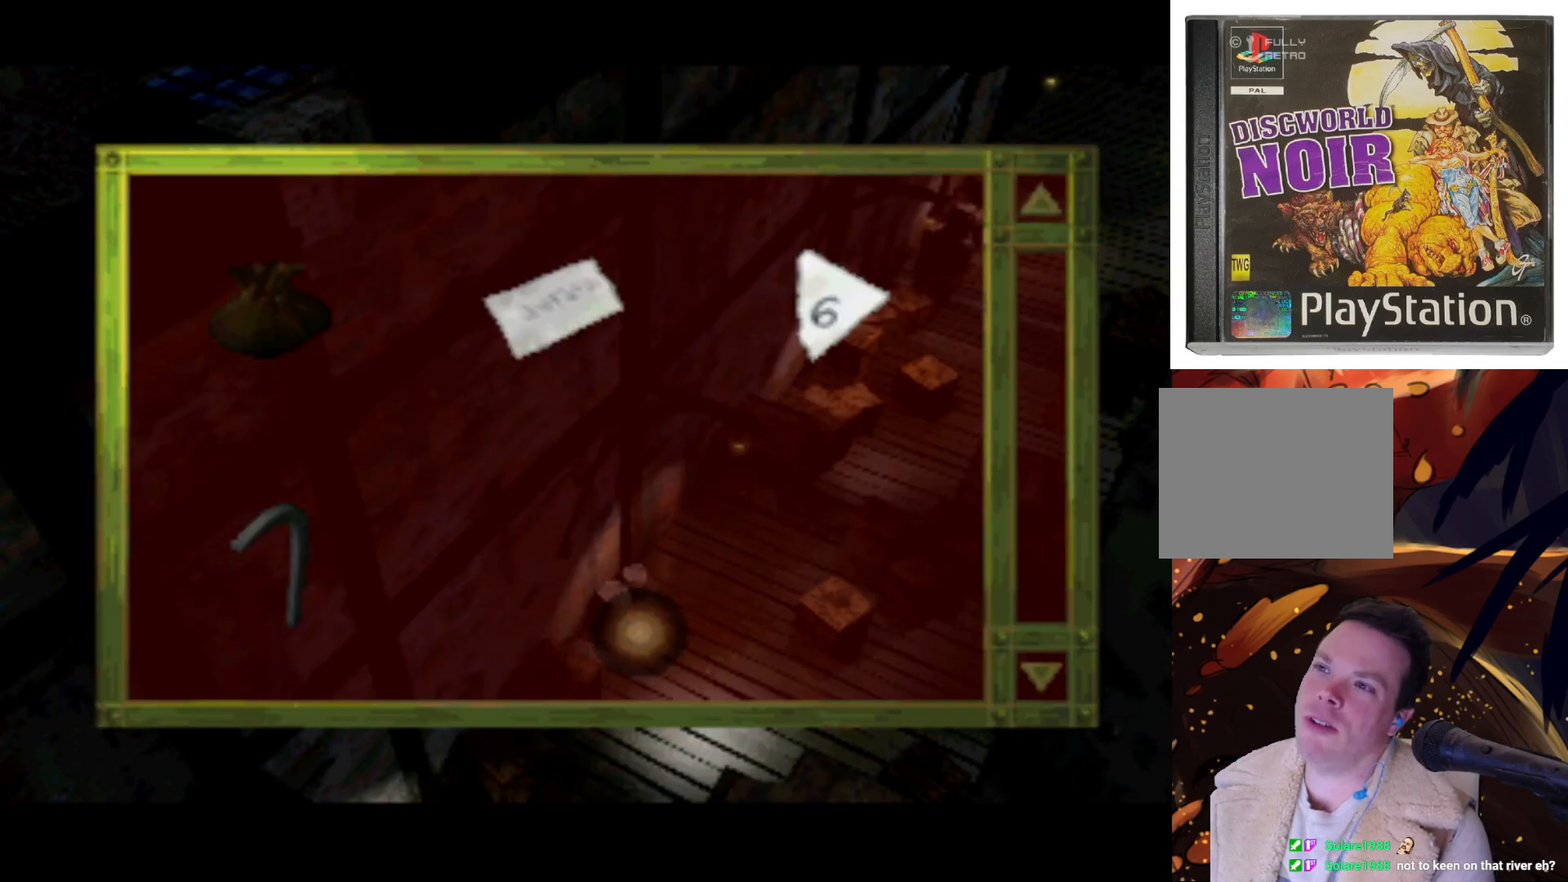
{"buttons": ["DPAD_LEFT"], "left_stick": "center", "right_stick": "center", "events": [[250, "DPAD_LEFT", "down"]]}
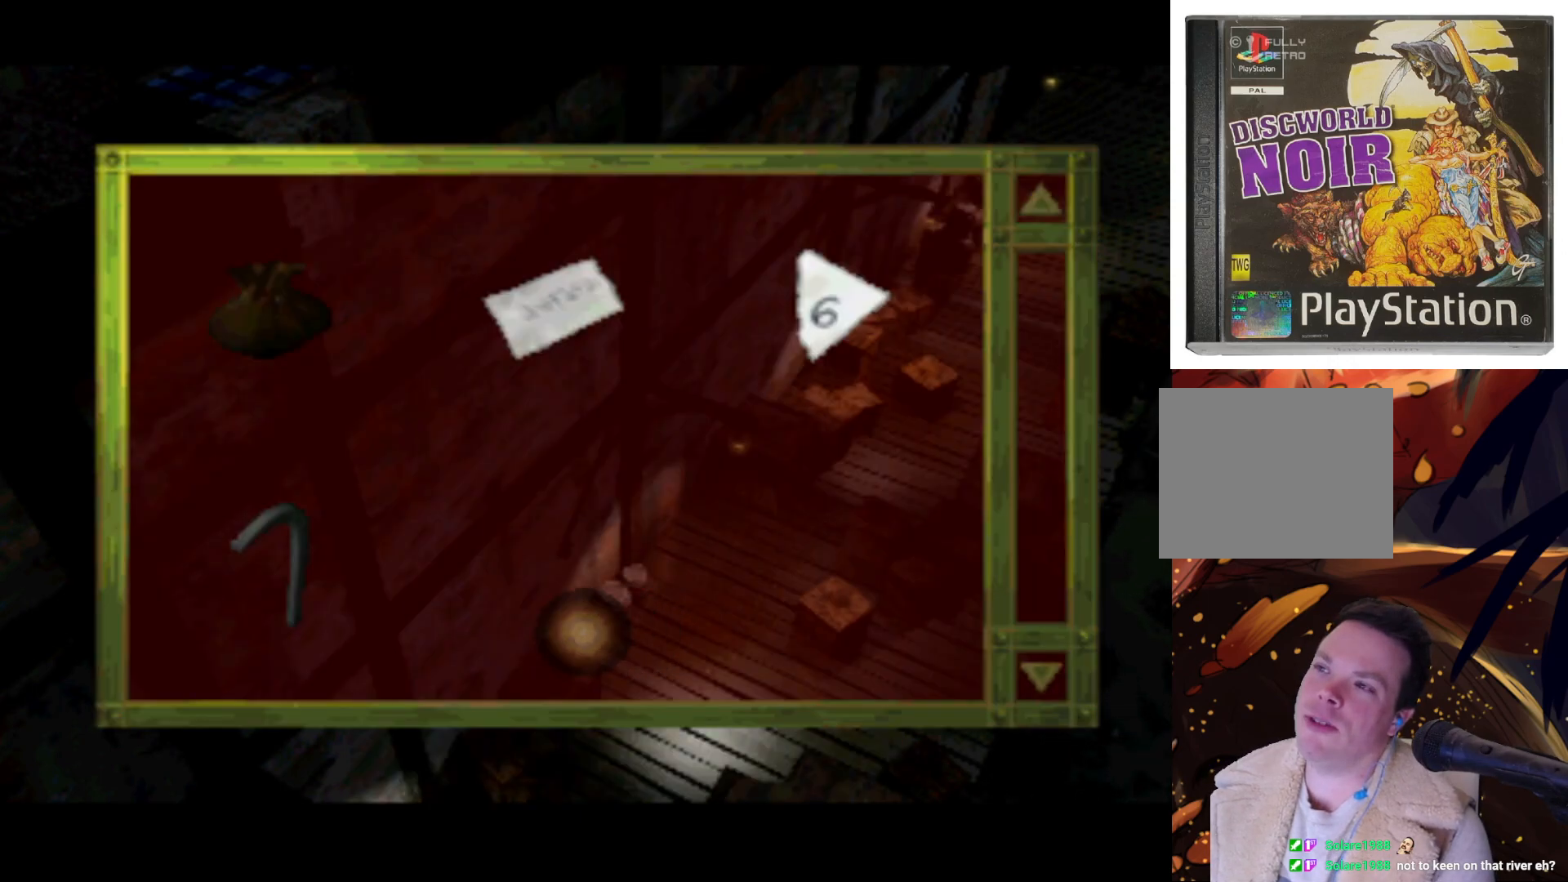
{"buttons": ["DPAD_LEFT"], "left_stick": "center", "right_stick": "center", "events": [[183, "DPAD_LEFT", "up"], [350, "DPAD_LEFT", "down"]]}
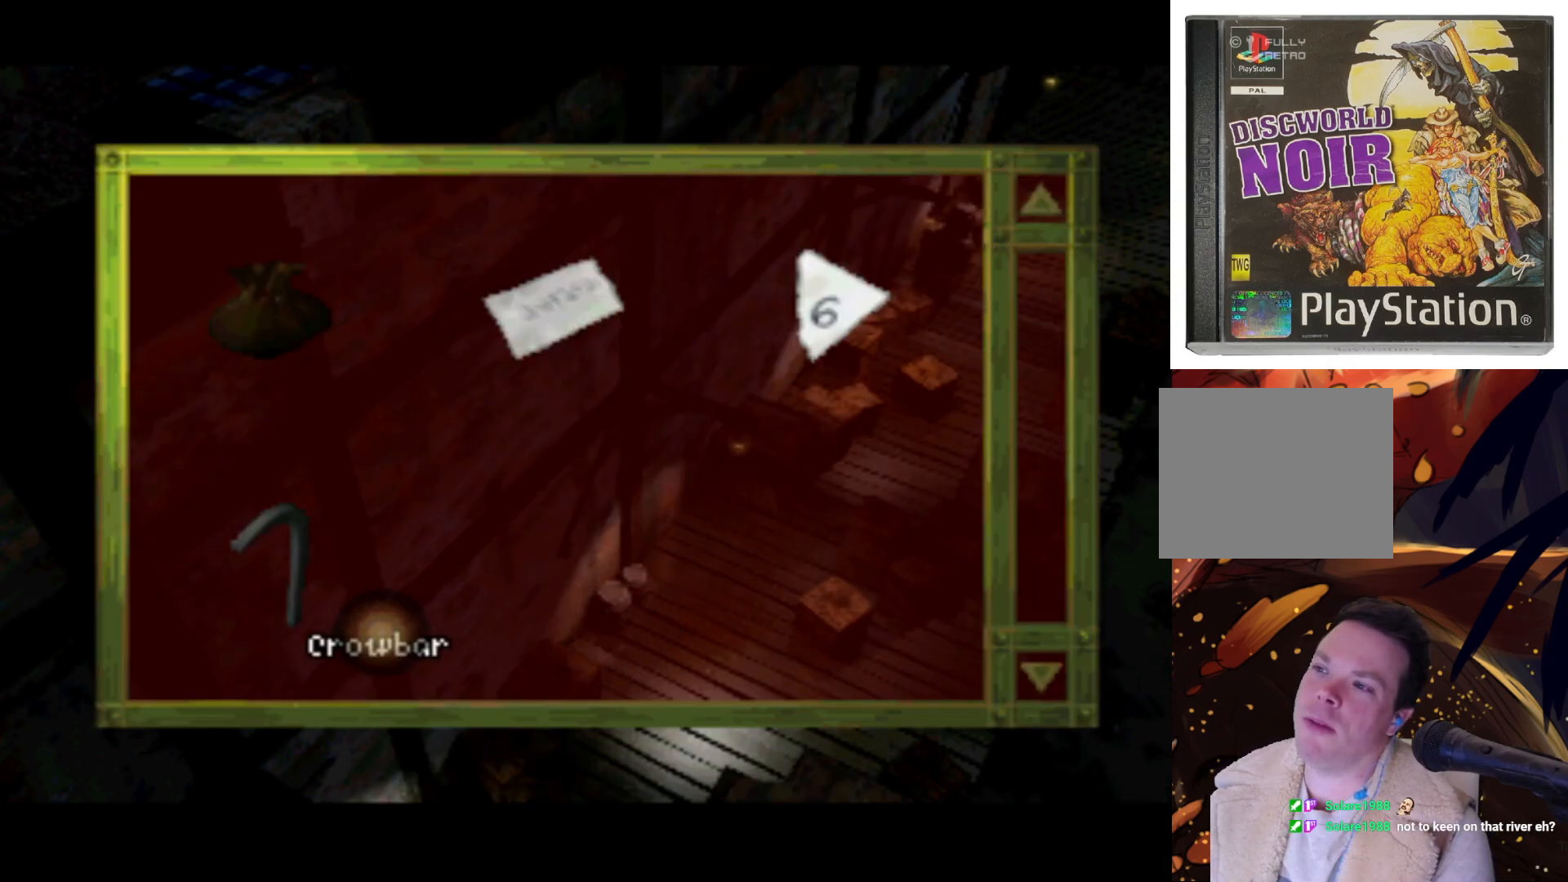
{"buttons": [], "left_stick": "center", "right_stick": "center", "events": [[150, "DPAD_LEFT", "up"], [317, "DPAD_UP", "down"], [350, "DPAD_LEFT", "down"], [417, "DPAD_LEFT", "up"], [500, "DPAD_UP", "up"]]}
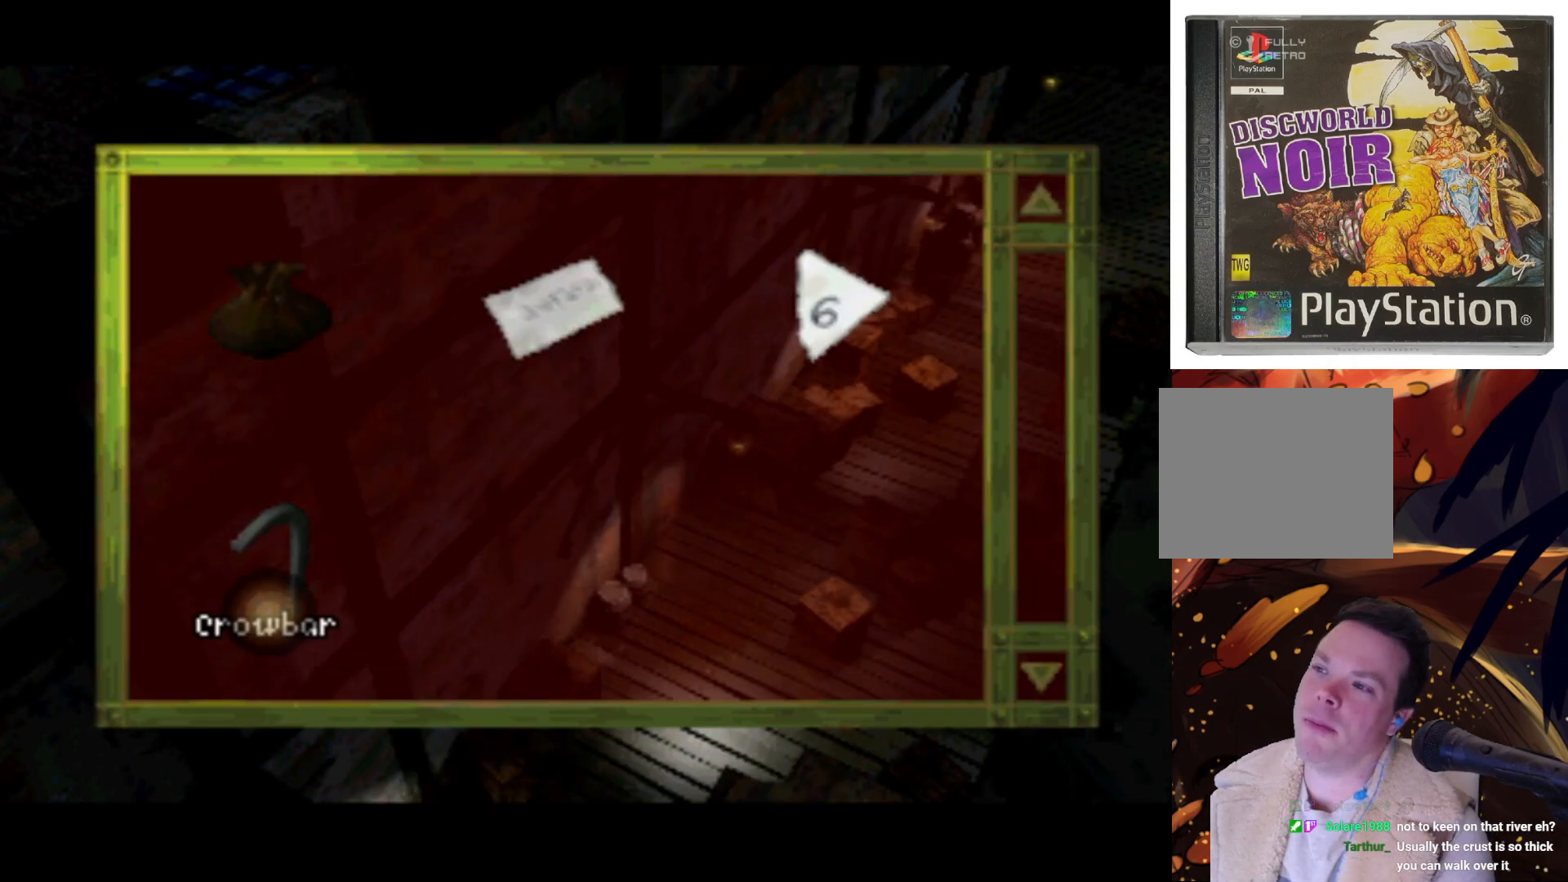
{"buttons": [], "left_stick": "center", "right_stick": "center", "events": [[150, "TRIANGLE", "down"], [217, "TRIANGLE", "up"]]}
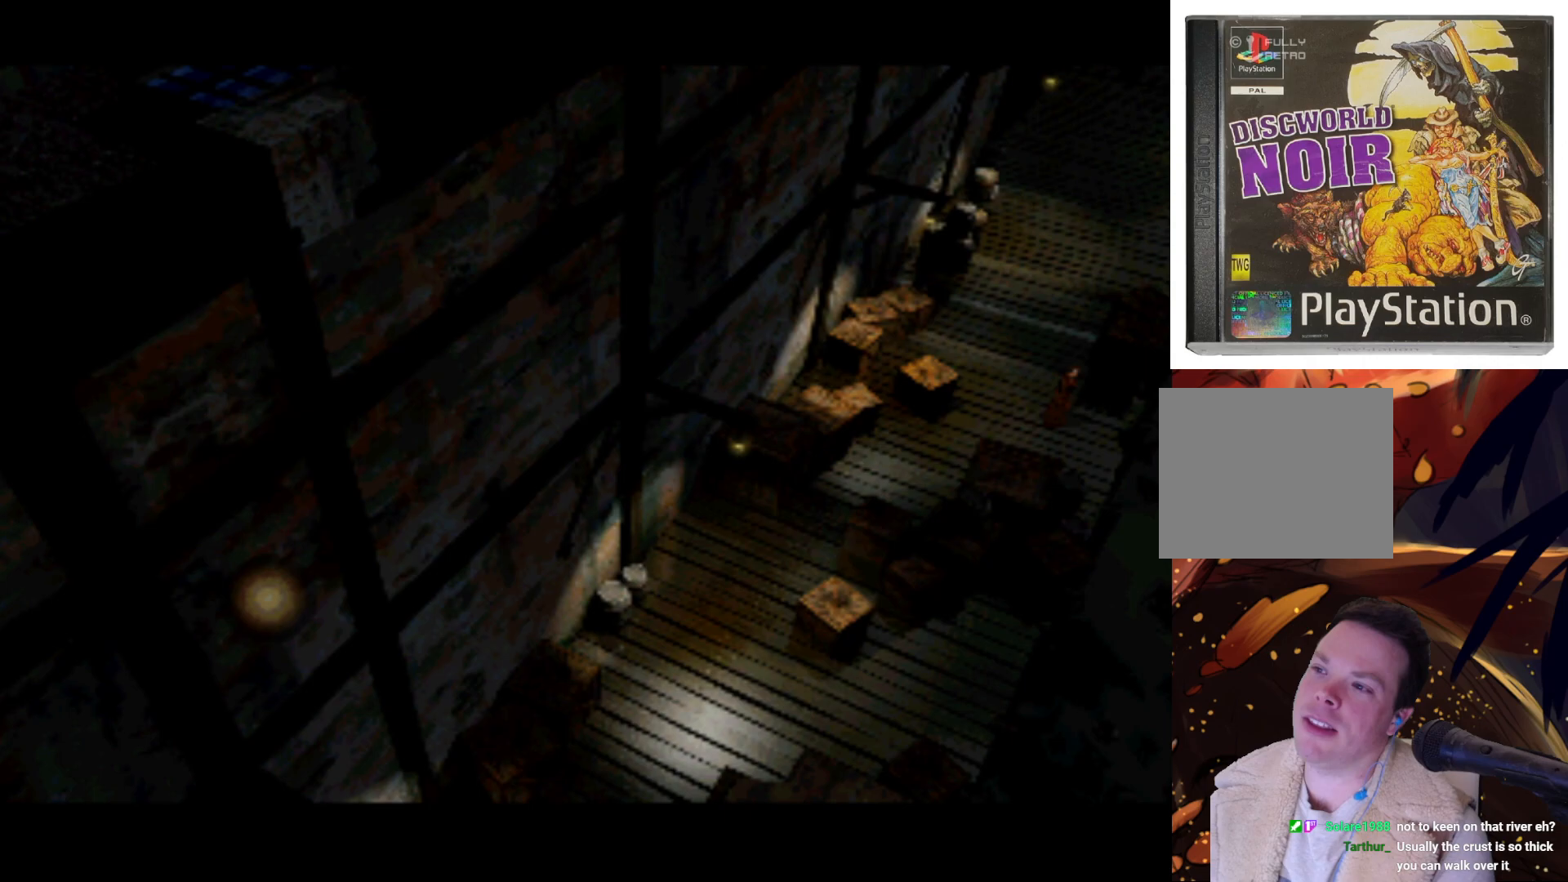
{"buttons": ["DPAD_UP"], "left_stick": "center", "right_stick": "center", "events": [[200, "DPAD_UP", "down"]]}
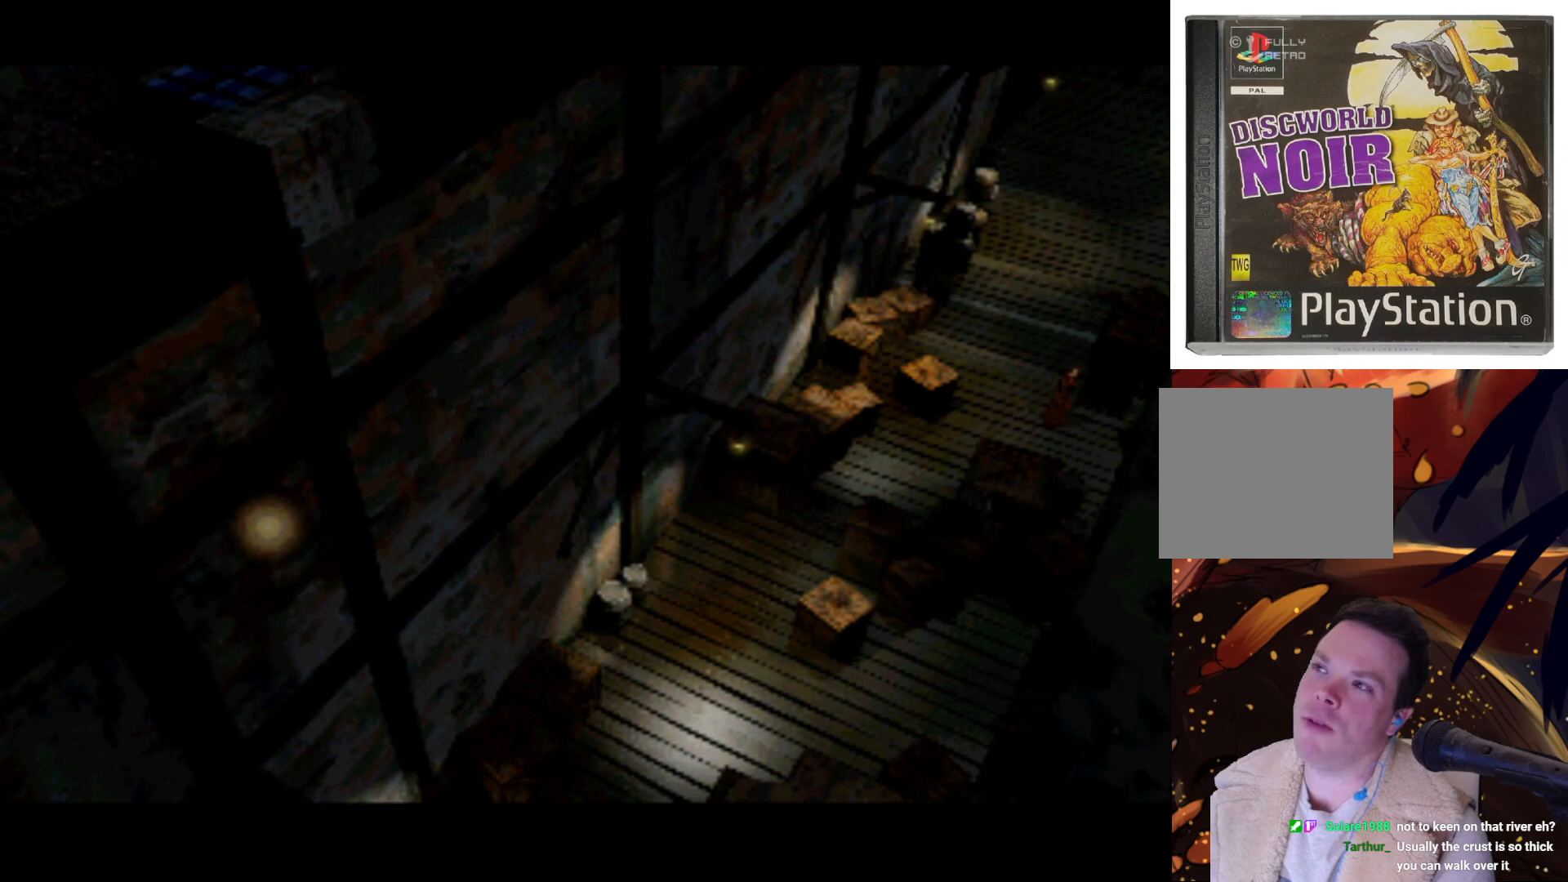
{"buttons": [], "left_stick": "center", "right_stick": "center", "events": [[383, "DPAD_UP", "up"]]}
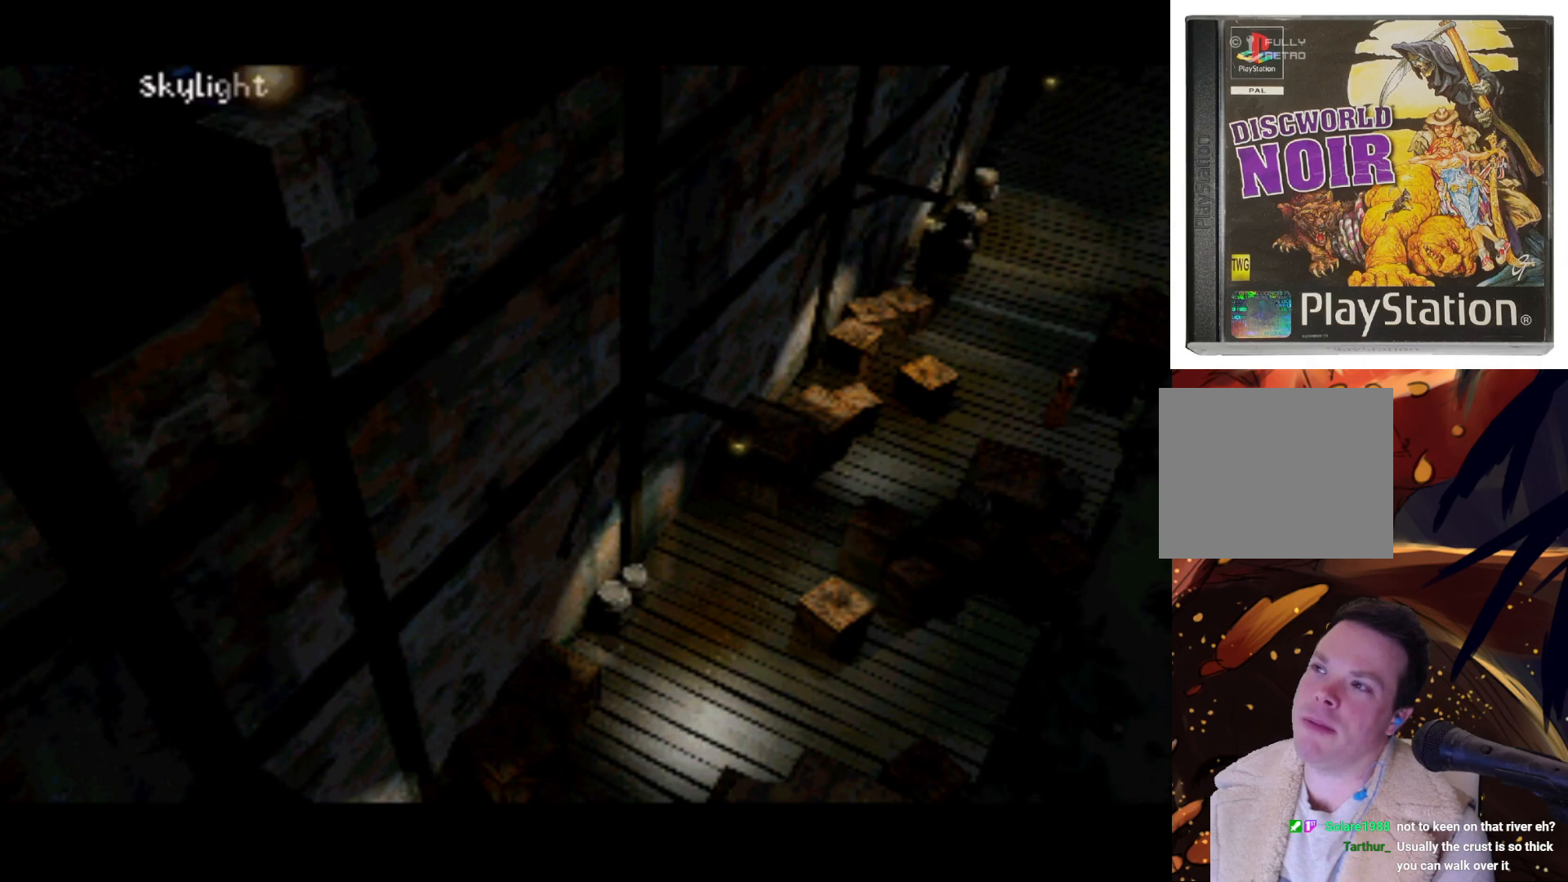
{"buttons": ["DPAD_DOWN"], "left_stick": "center", "right_stick": "center", "events": [[50, "DPAD_DOWN", "down"]]}
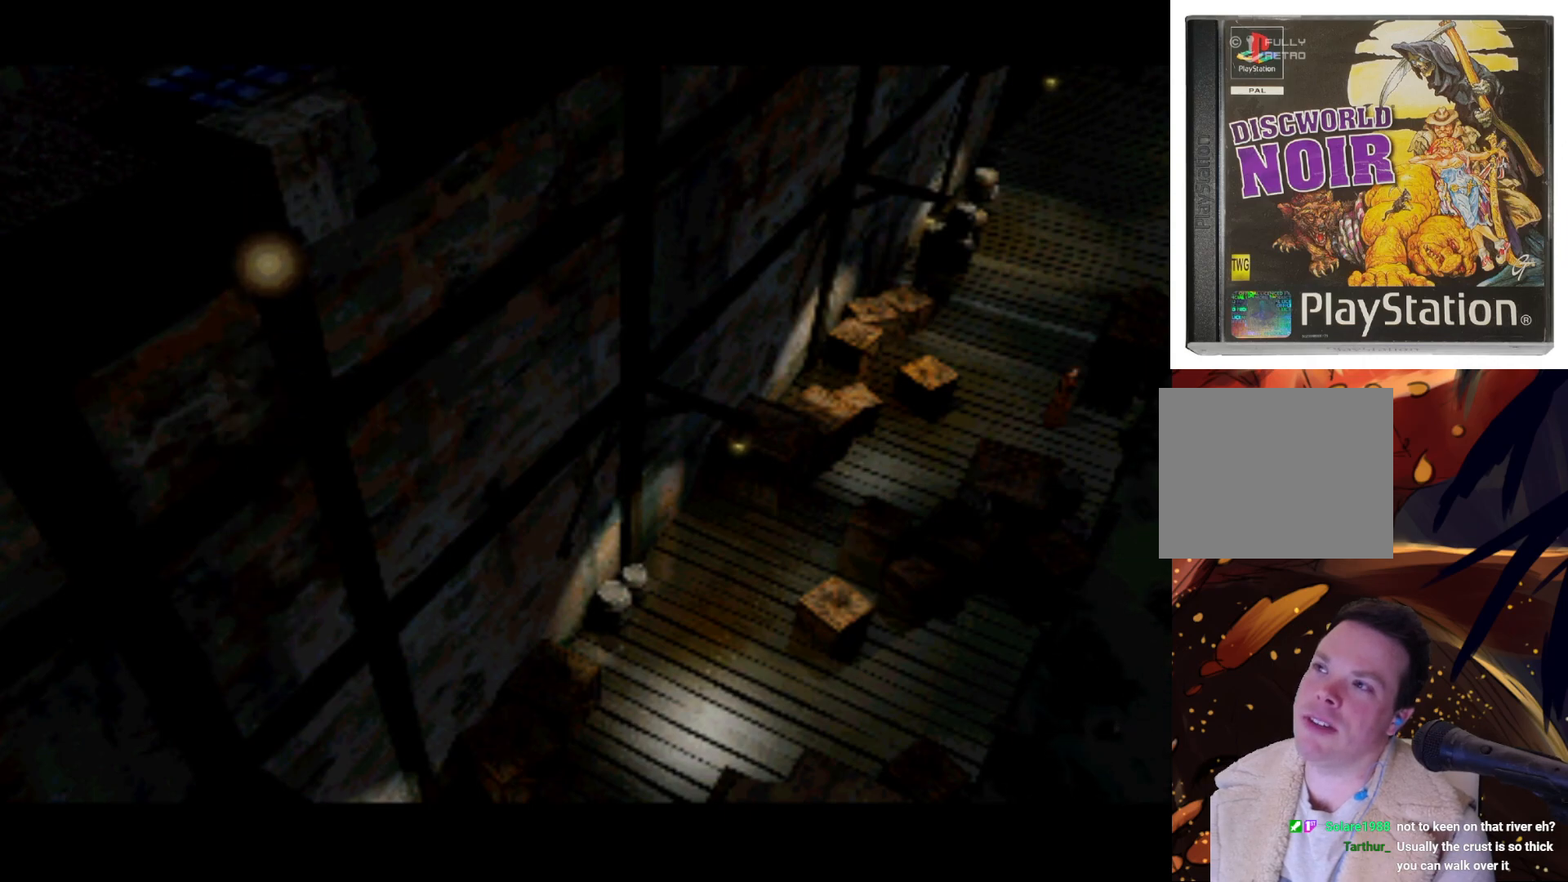
{"buttons": [], "left_stick": "center", "right_stick": "center", "events": [[17, "DPAD_DOWN", "up"], [150, "L1", "down"], [317, "L1", "up"]]}
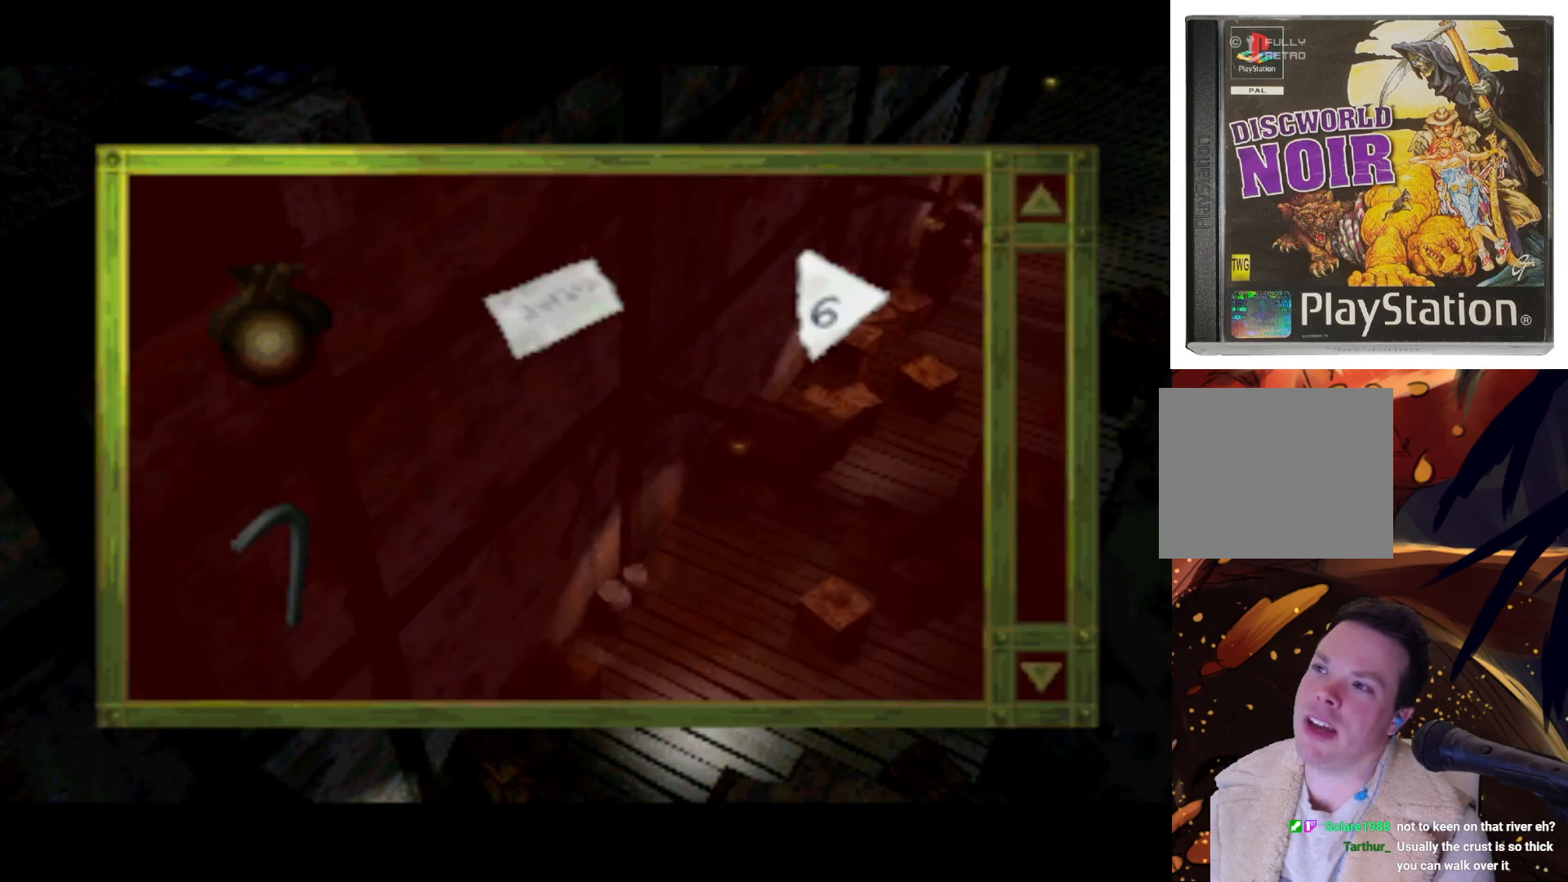
{"buttons": ["DPAD_DOWN"], "left_stick": "center", "right_stick": "center", "events": [[183, "DPAD_DOWN", "down"]]}
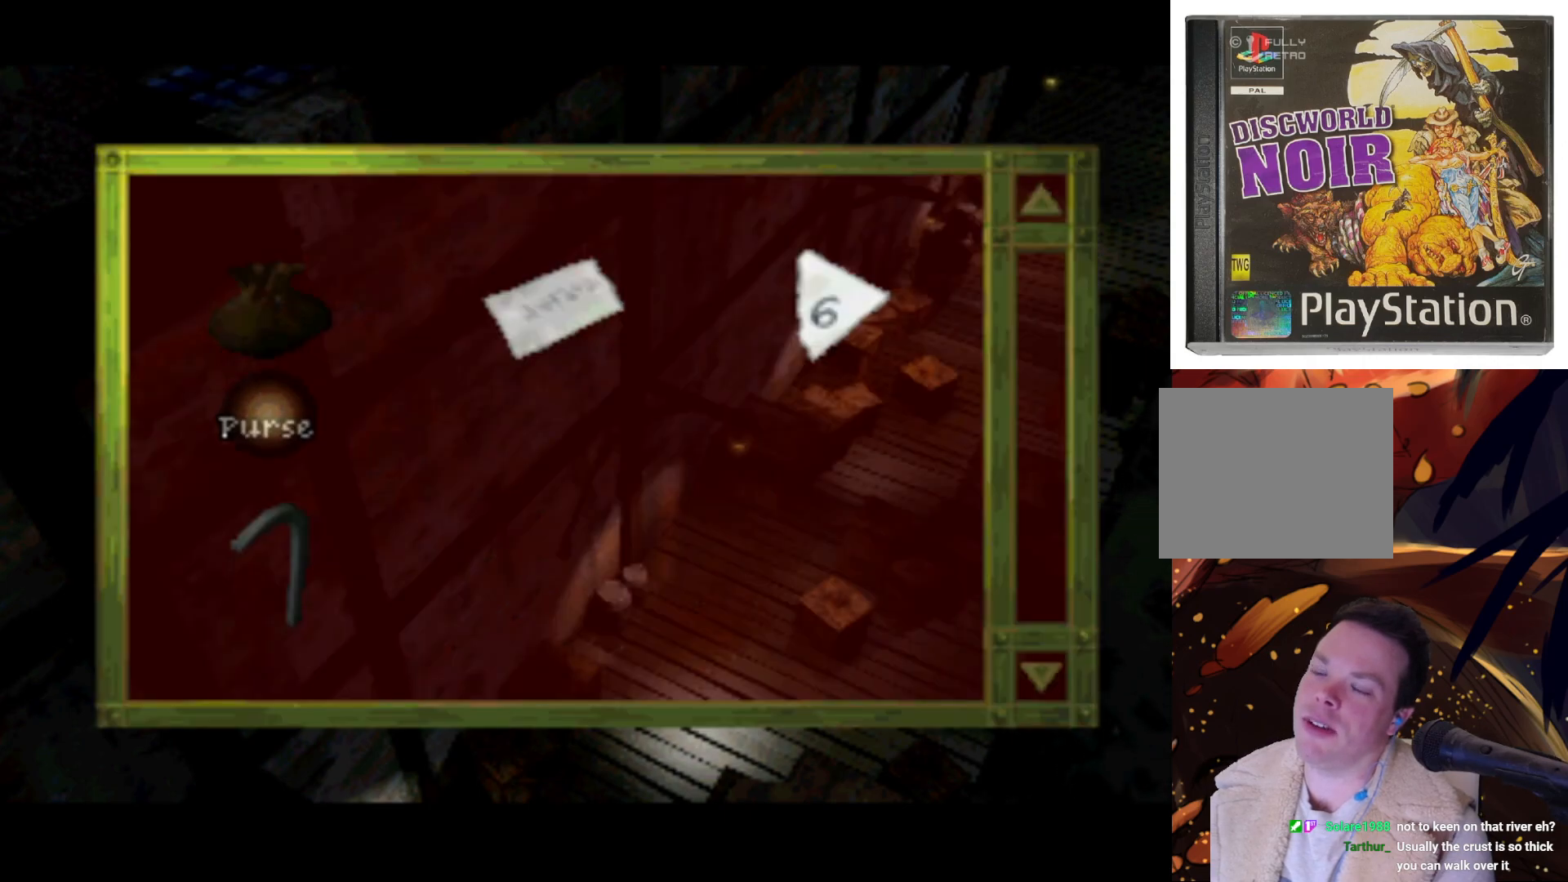
{"buttons": [], "left_stick": "center", "right_stick": "center", "events": [[117, "DPAD_DOWN", "up"]]}
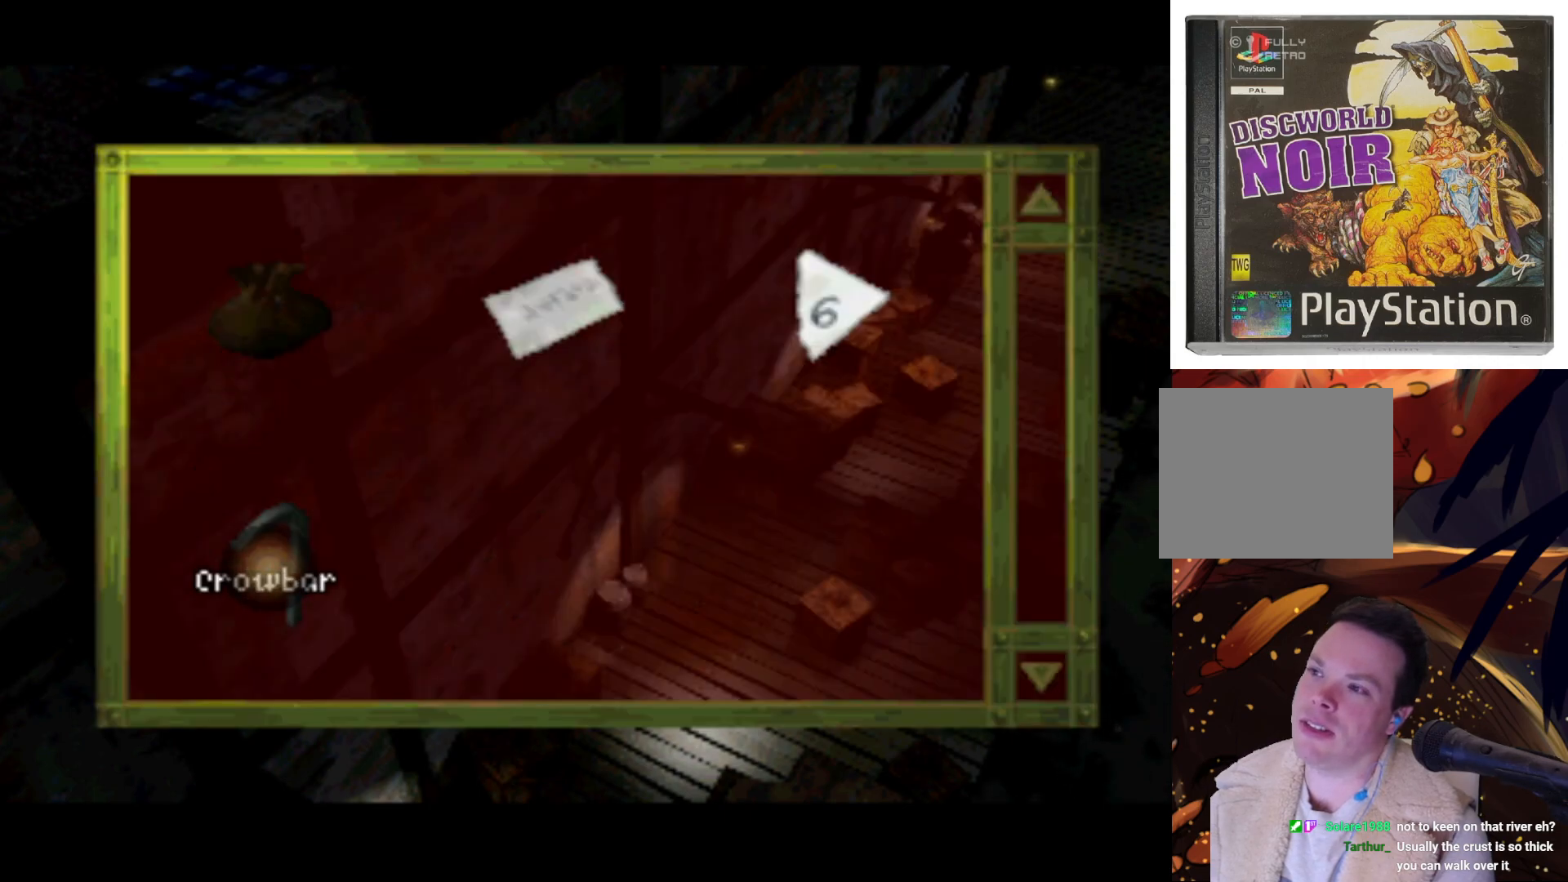
{"buttons": [], "left_stick": "center", "right_stick": "center", "events": []}
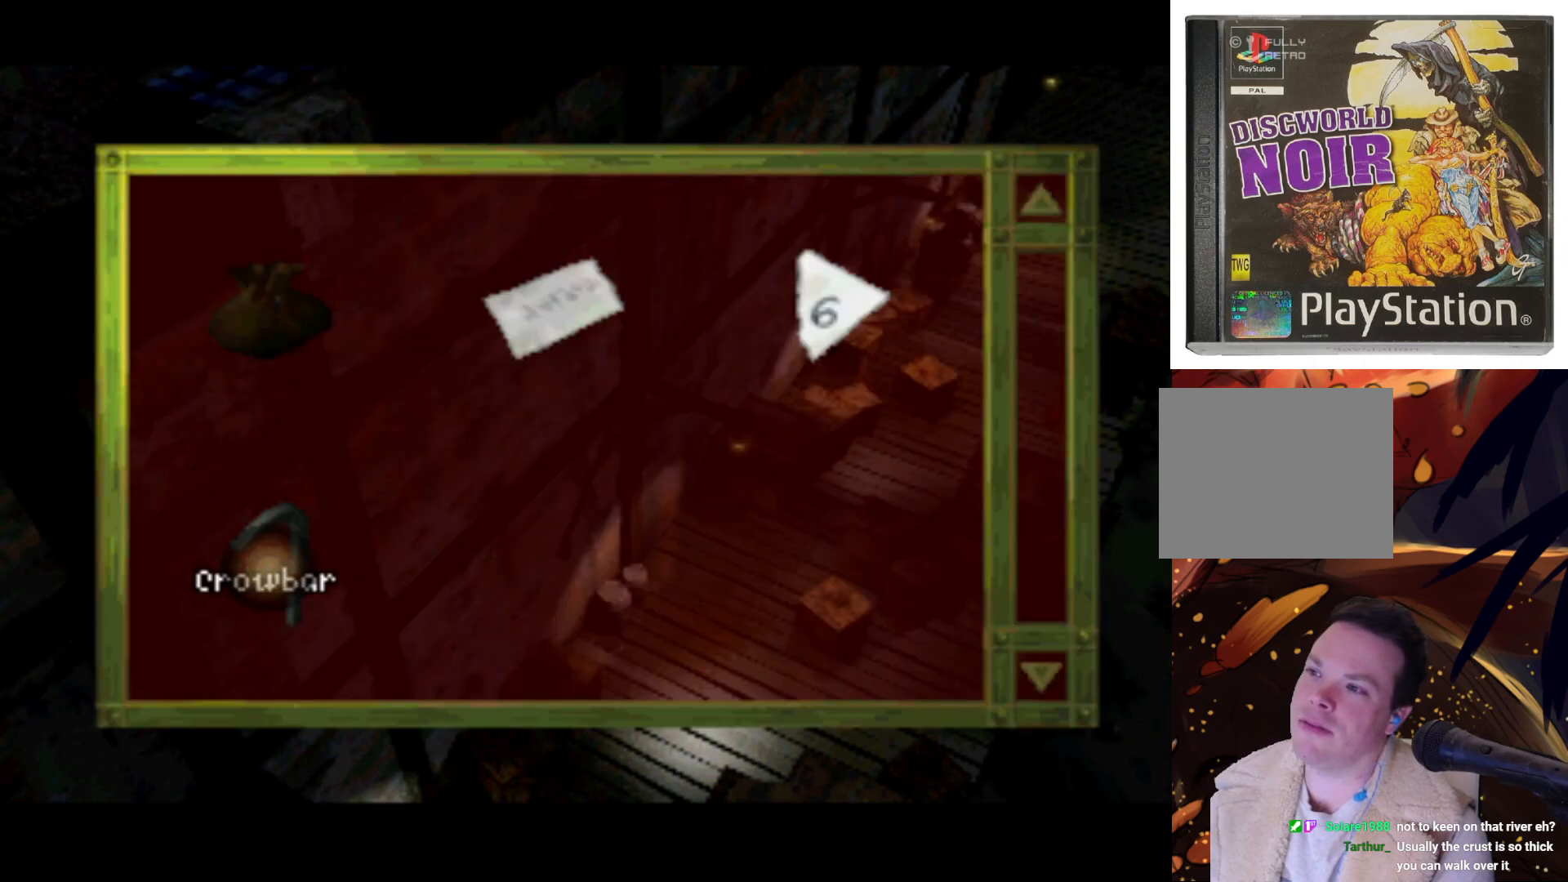
{"buttons": ["CROSS"], "left_stick": "center", "right_stick": "center", "events": [[283, "CROSS", "down"]]}
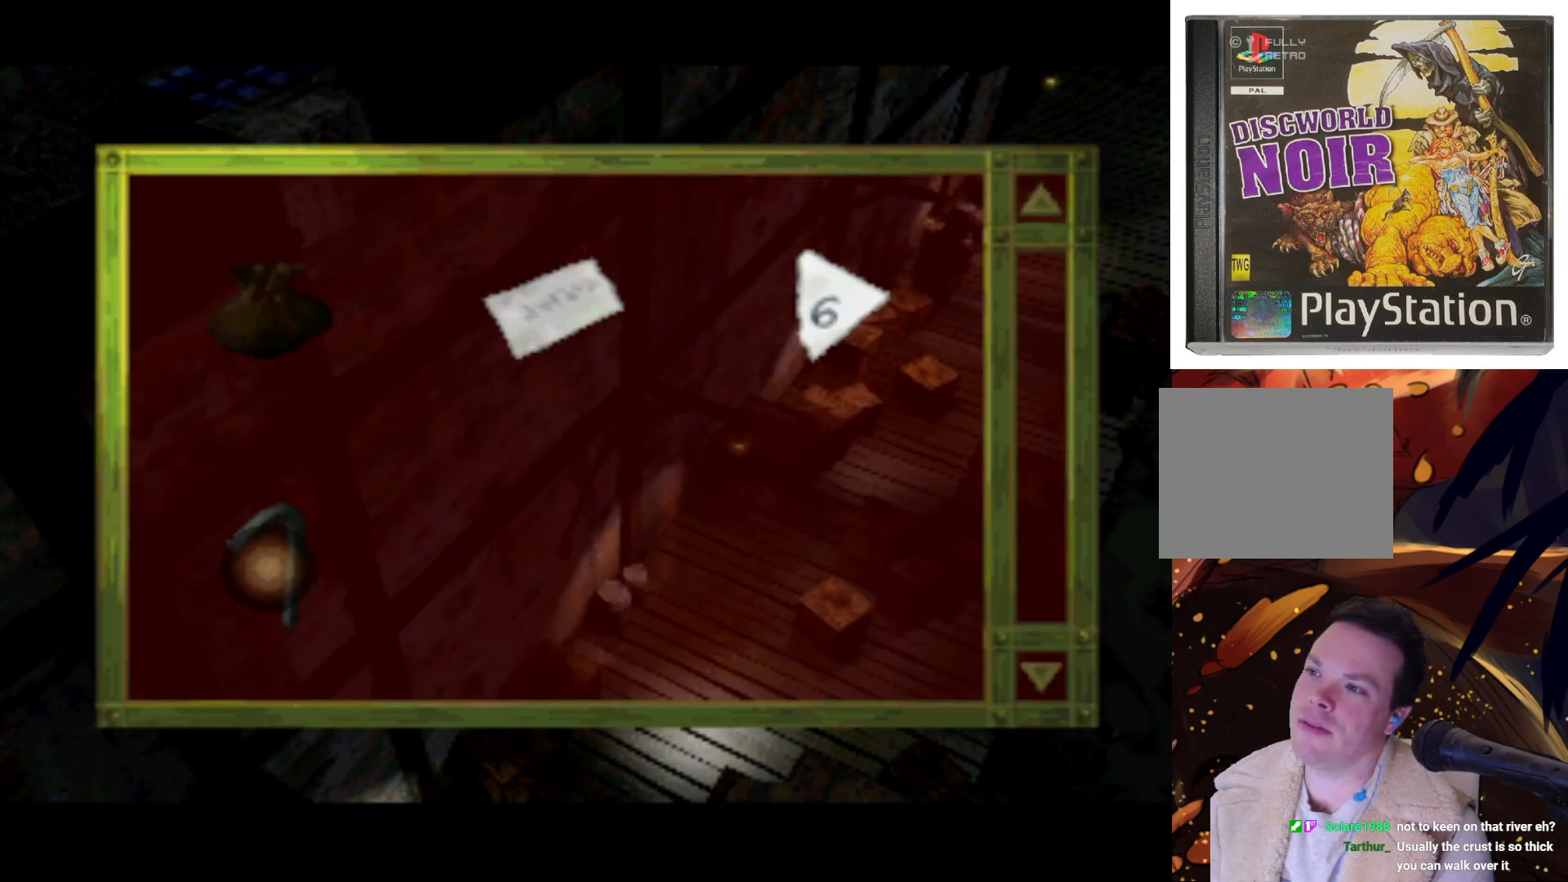
{"buttons": ["DPAD_UP"], "left_stick": "center", "right_stick": "center", "events": [[83, "CROSS", "up"], [383, "DPAD_UP", "down"]]}
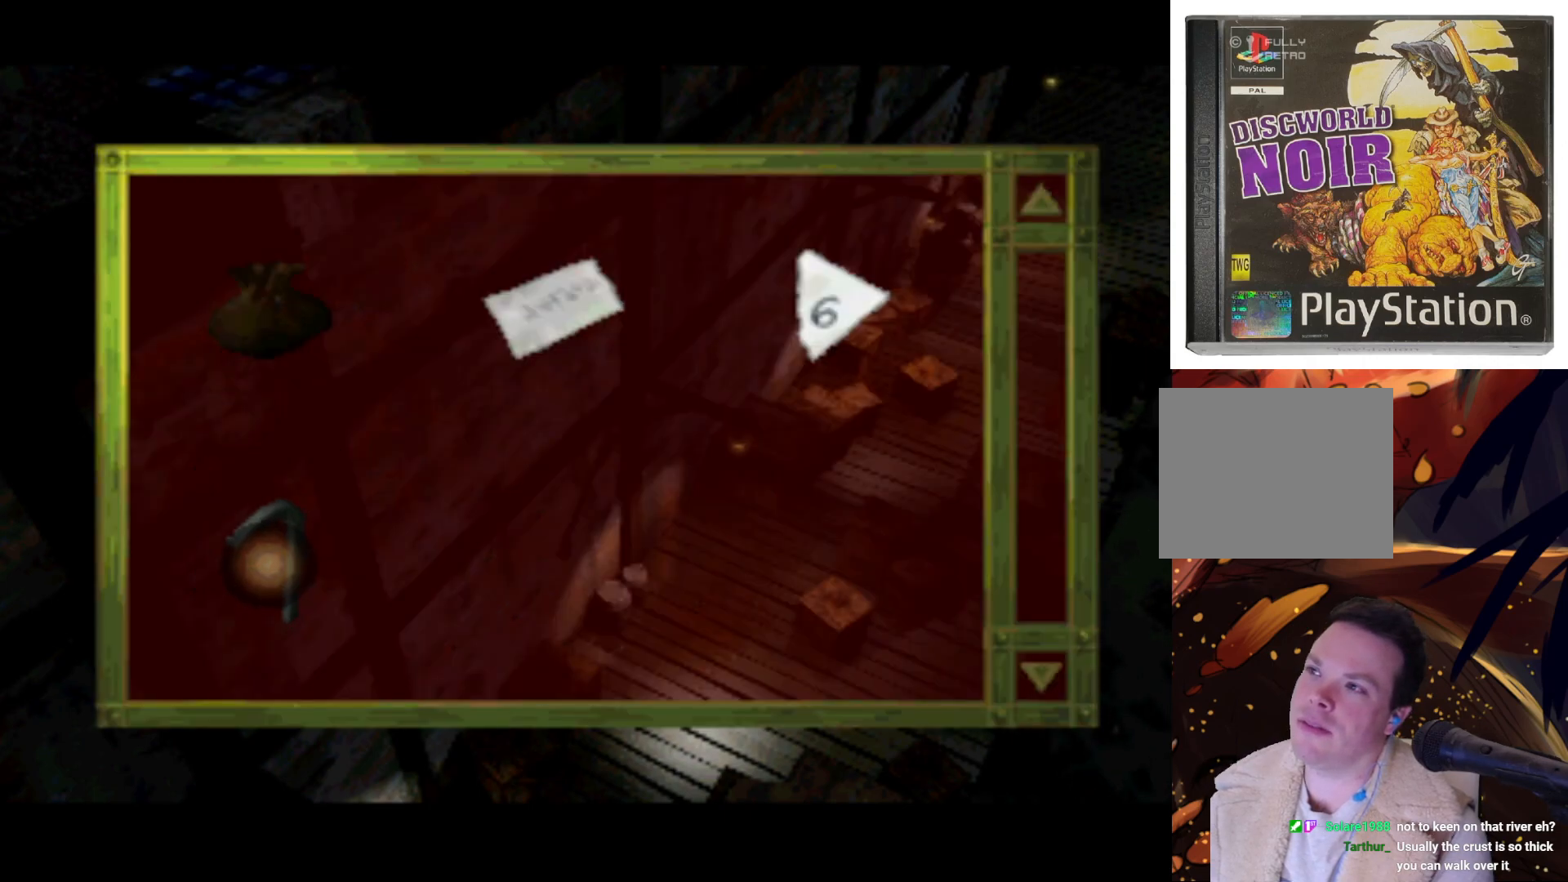
{"buttons": [], "left_stick": "center", "right_stick": "center", "events": [[383, "DPAD_UP", "up"]]}
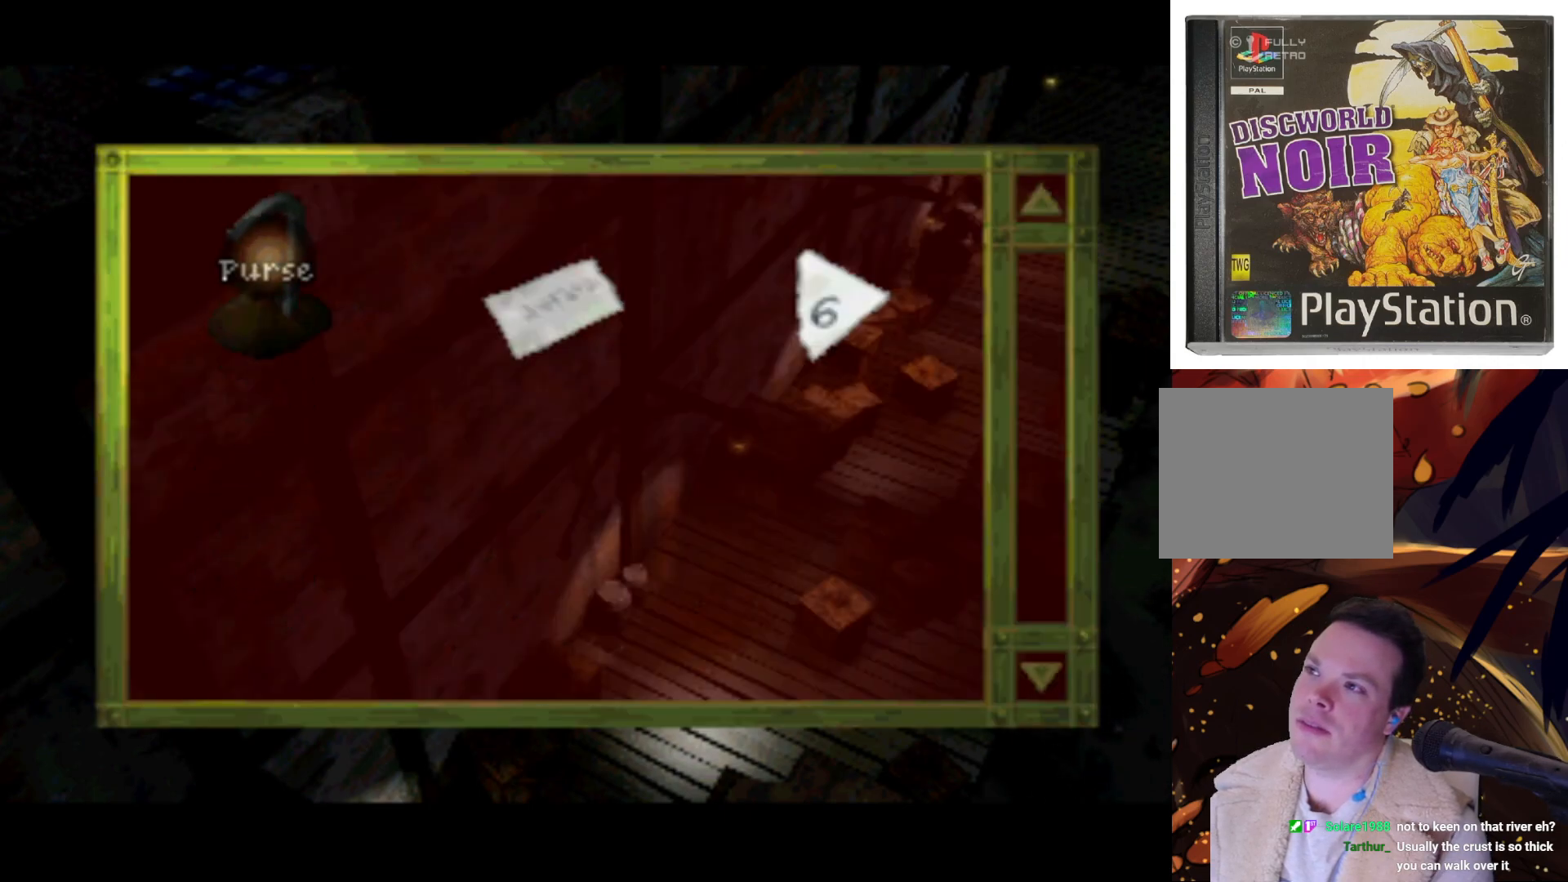
{"buttons": [], "left_stick": "center", "right_stick": "center", "events": [[117, "DPAD_UP", "down"], [483, "DPAD_UP", "up"]]}
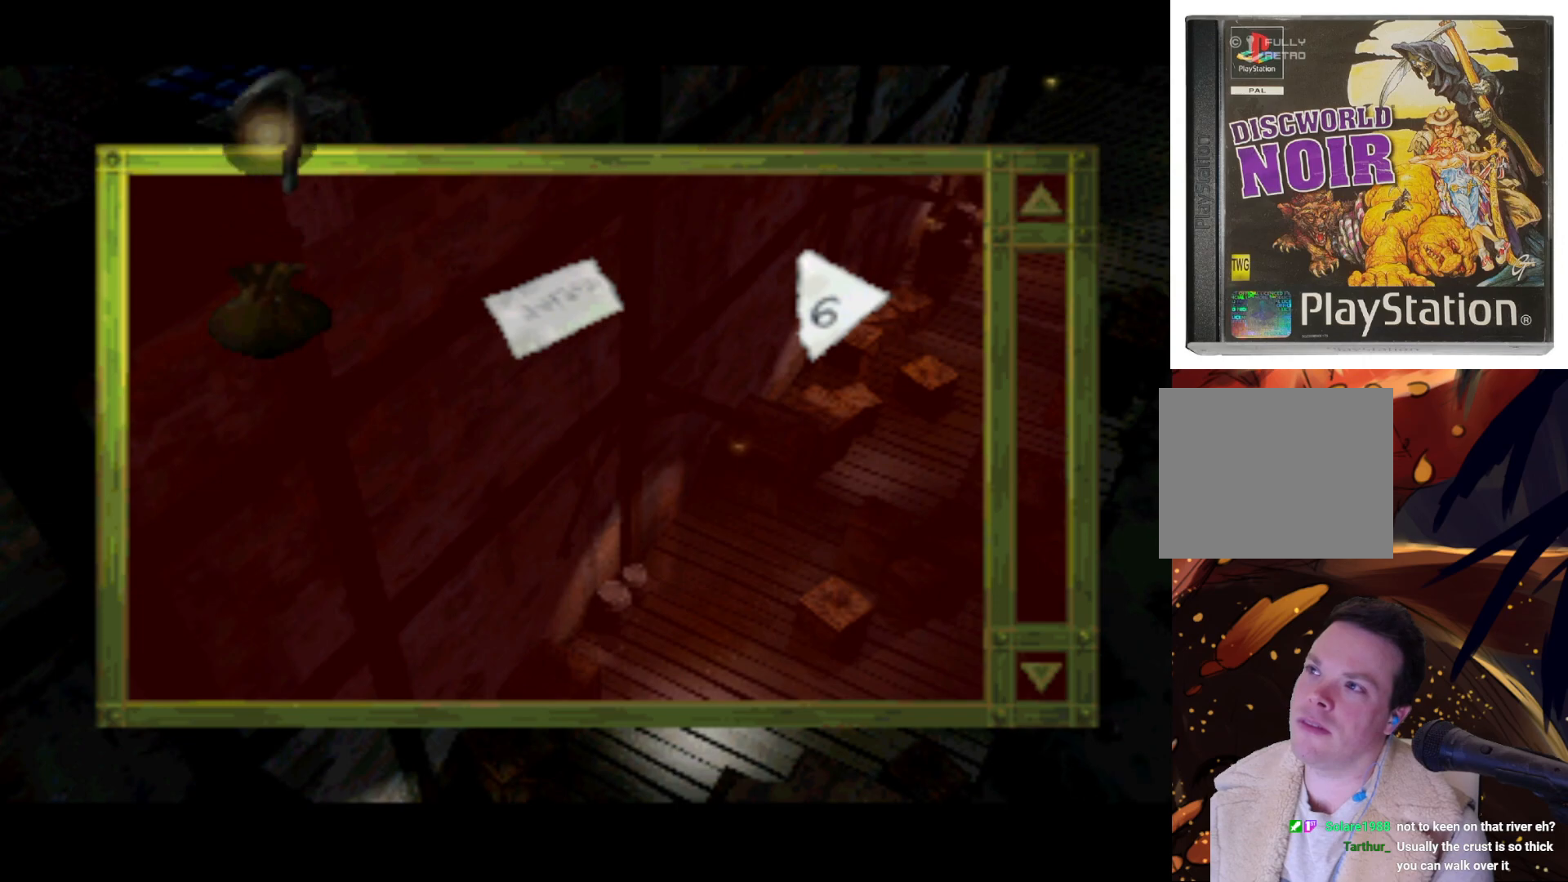
{"buttons": ["DPAD_LEFT"], "left_stick": "center", "right_stick": "center", "events": [[17, "CROSS", "down"], [150, "CROSS", "up"], [417, "DPAD_LEFT", "down"]]}
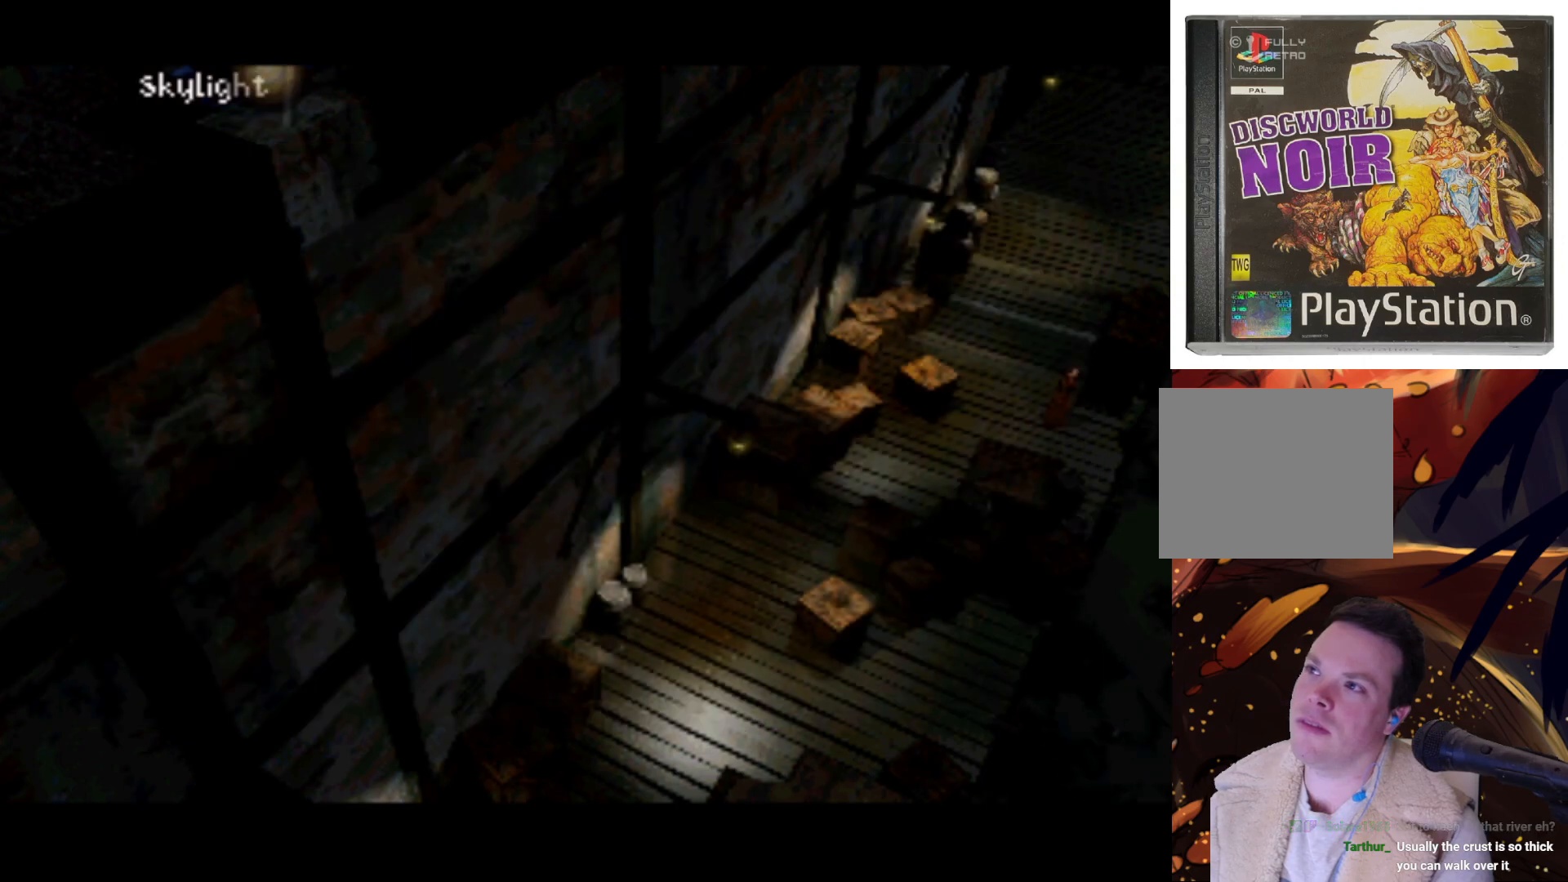
{"buttons": [], "left_stick": "center", "right_stick": "center", "events": [[117, "DPAD_LEFT", "up"], [250, "CROSS", "down"], [417, "CROSS", "up"]]}
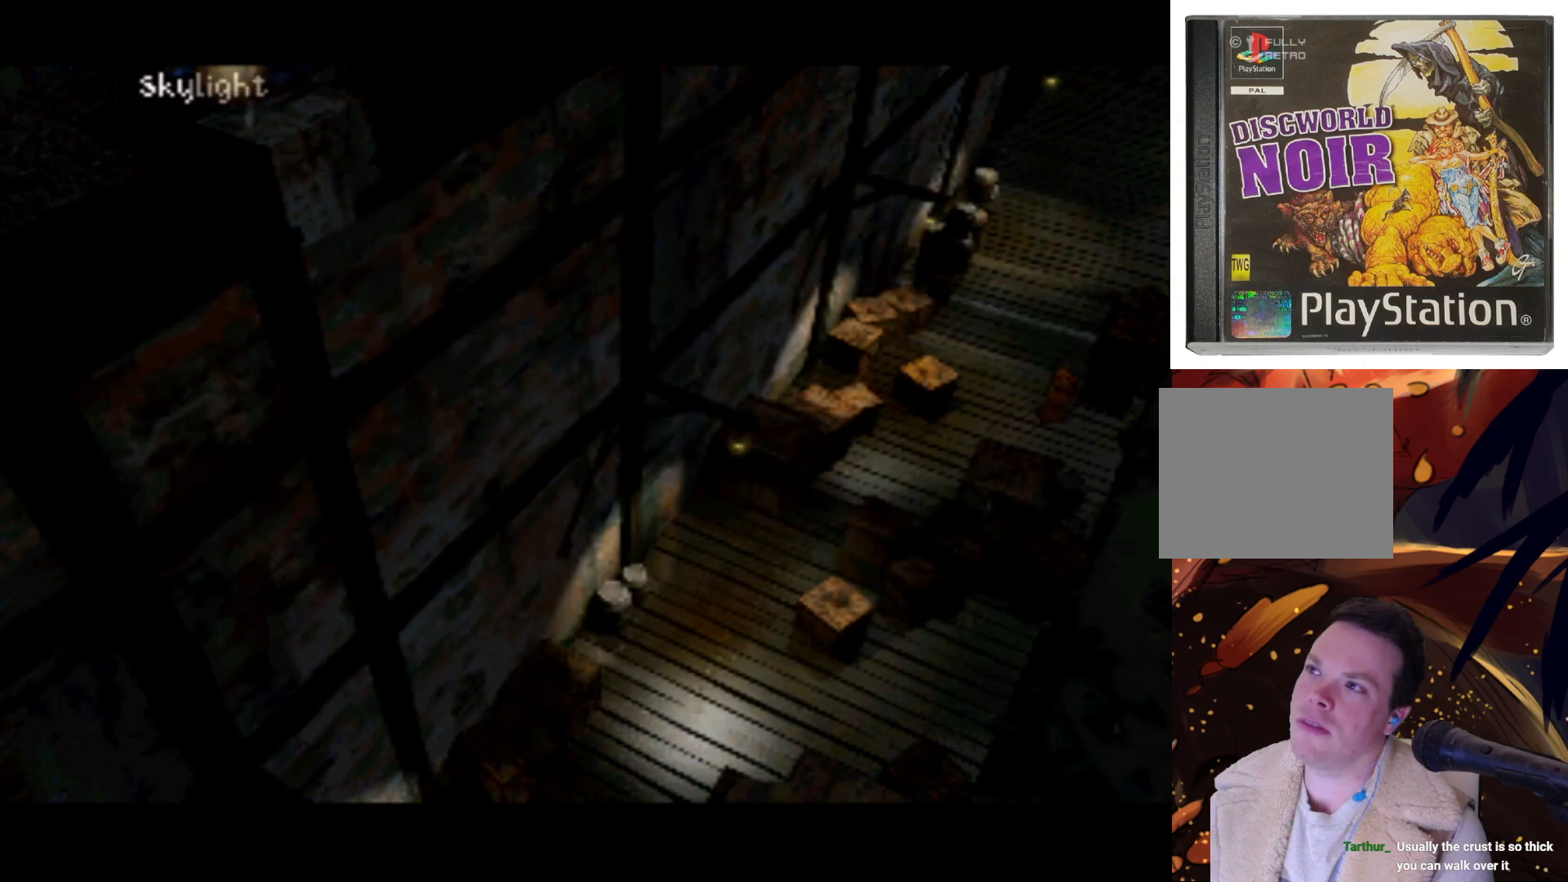
{"buttons": [], "left_stick": "center", "right_stick": "center", "events": []}
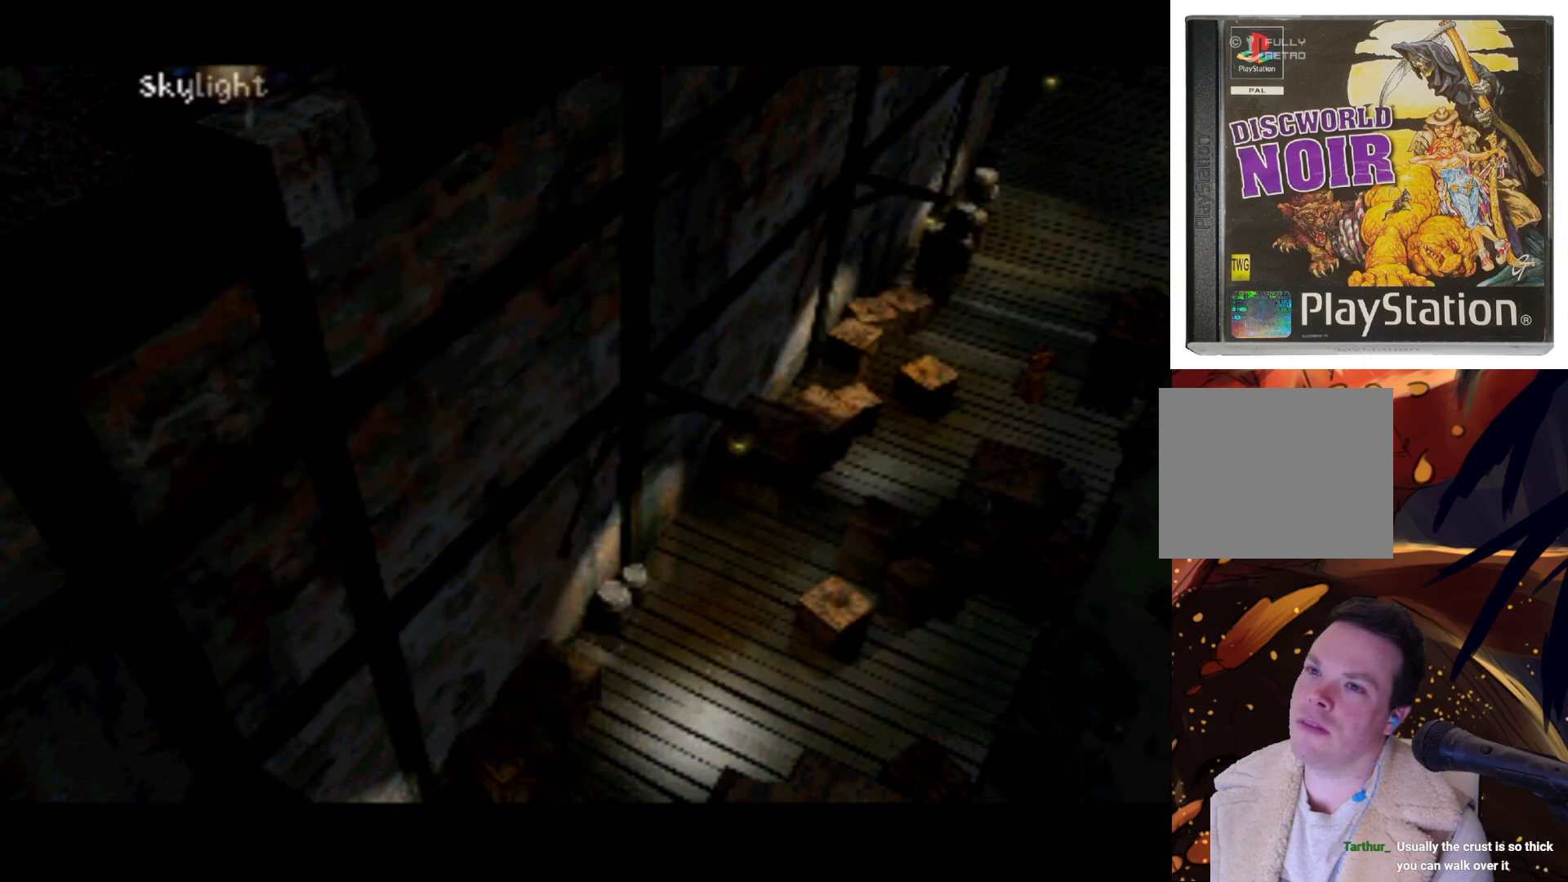
{"buttons": [], "left_stick": "center", "right_stick": "center", "events": [[183, "SQUARE", "down"], [283, "SQUARE", "up"]]}